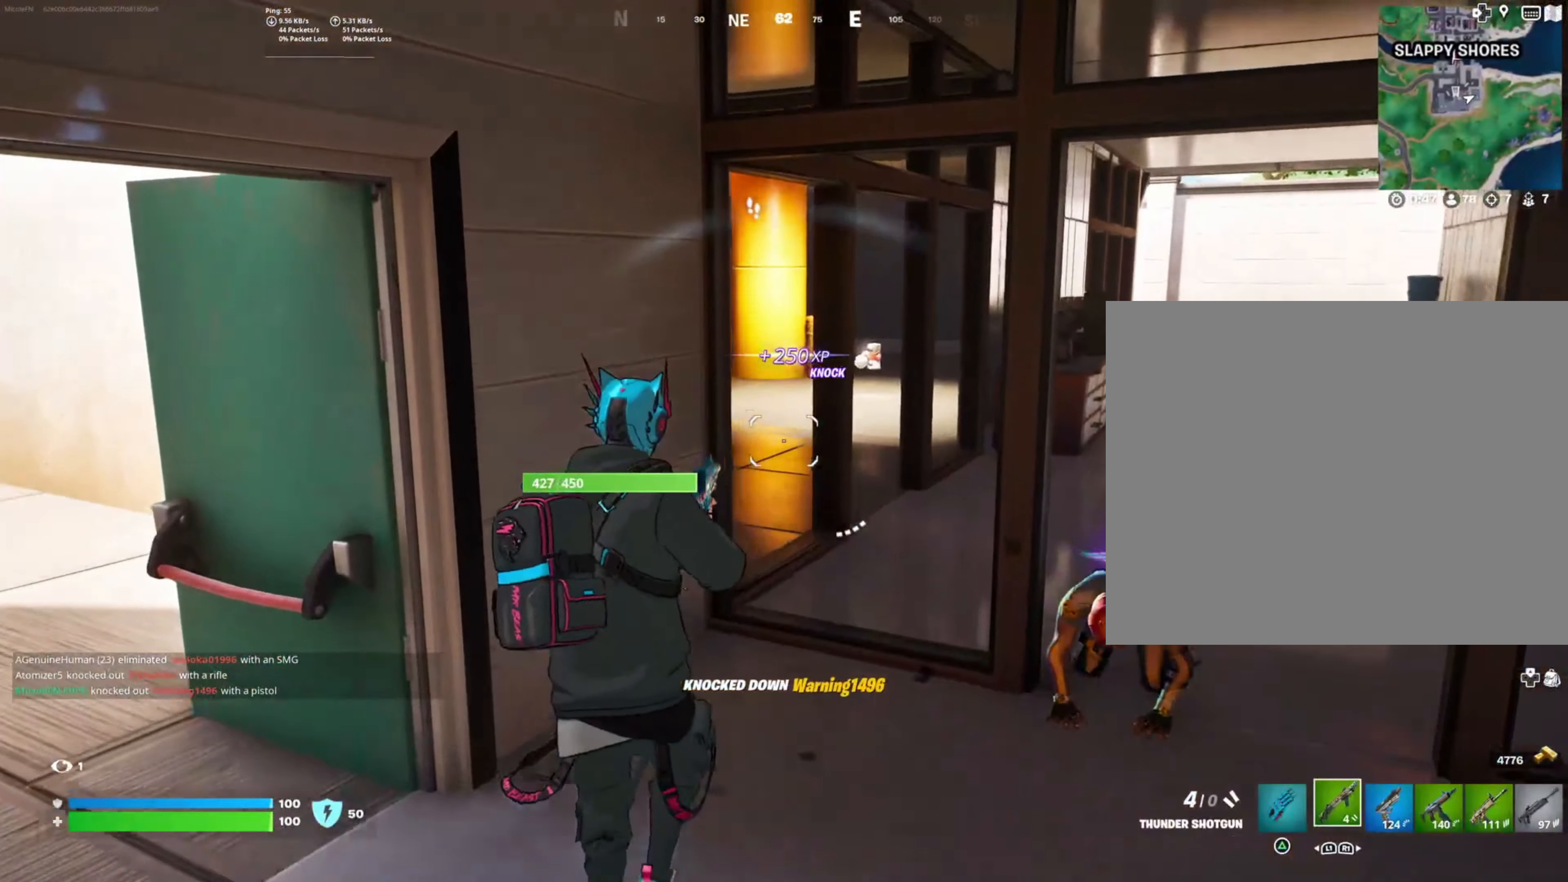
Gameplay with a controller (PlayStation layout); each line is a JSON object with the inputs held at the frame after it. "events" lists button and stick changes between this image and that frame as [ms after this image, input, new state], when the widget could be followed in between. Not read: L3 R3.
{"buttons": [], "left_stick": "up", "right_stick": "left", "events": [[133, "right_stick", "up-left"], [233, "left_stick", "up-right"], [450, "right_stick", "left"], [467, "left_stick", "up"]]}
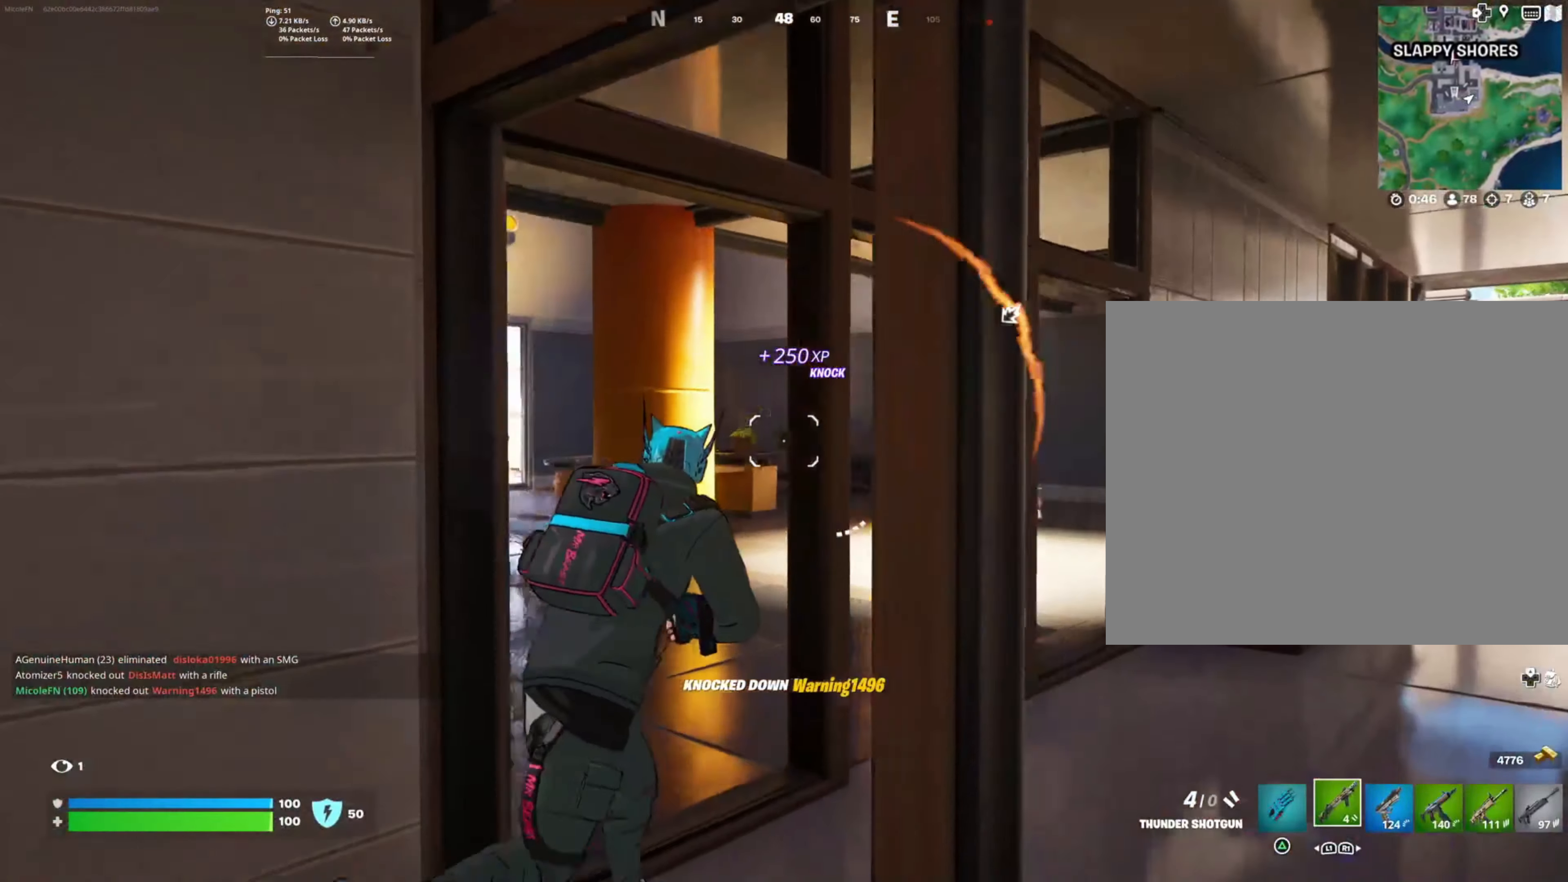
{"buttons": [], "left_stick": "up", "right_stick": "center", "events": [[283, "right_stick", "center"]]}
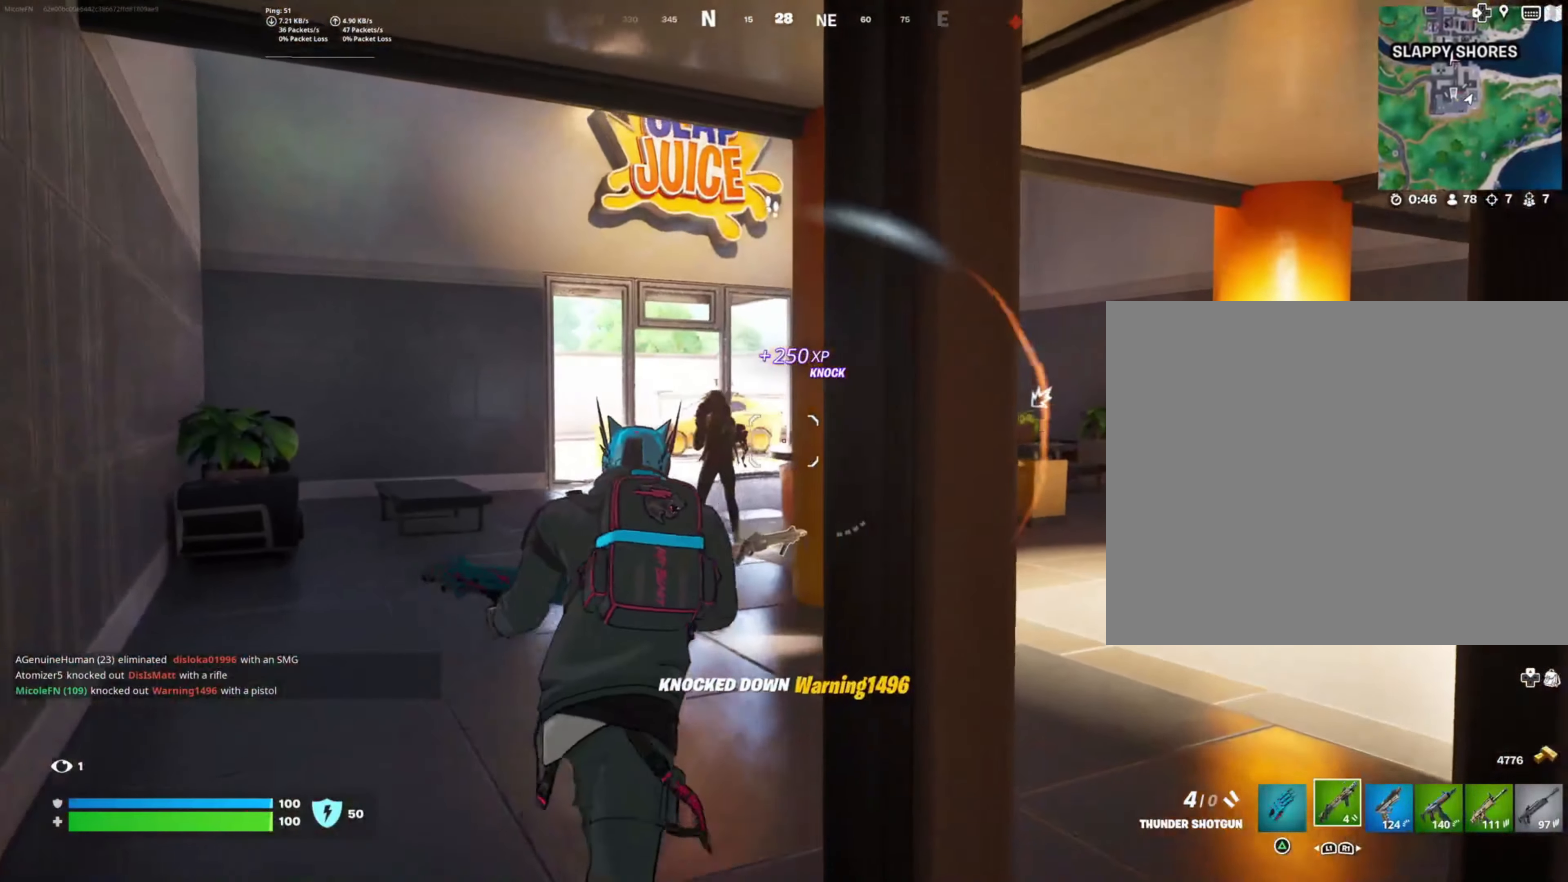
{"buttons": [], "left_stick": "up-right", "right_stick": "down", "events": [[17, "right_stick", "left"], [50, "left_stick", "up-left"], [183, "L2", "down"], [183, "left_stick", "left"], [183, "right_stick", "center"], [233, "right_stick", "left"], [283, "R2", "down"], [333, "right_stick", "center"], [350, "L2", "up"], [350, "left_stick", "up-right"], [433, "R2", "up"], [450, "right_stick", "down"]]}
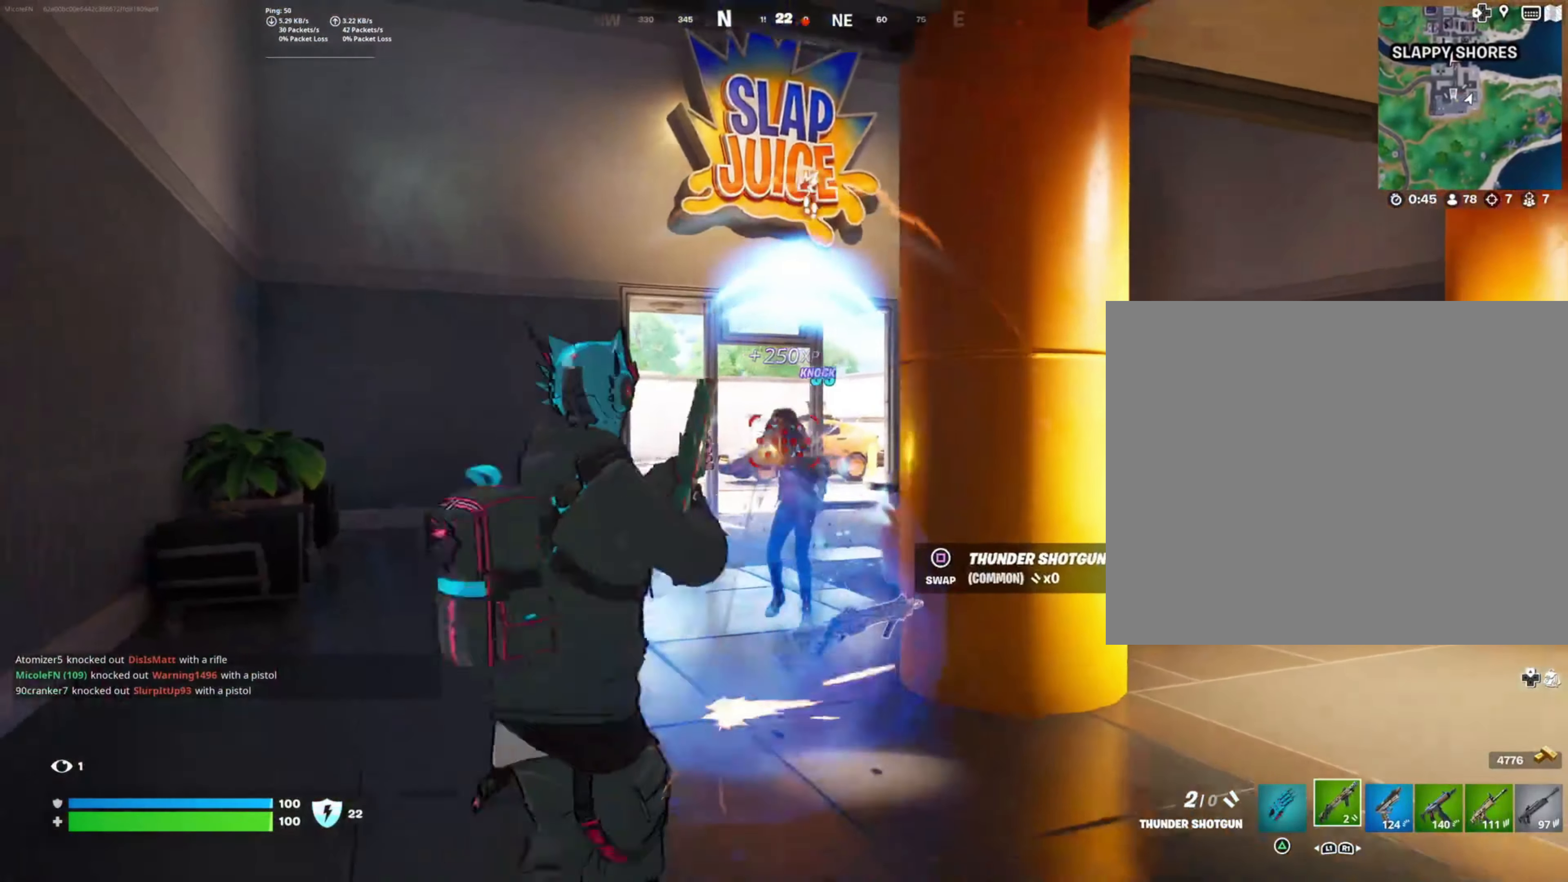
{"buttons": ["R2"], "left_stick": "left", "right_stick": "right", "events": [[33, "R1", "down"], [133, "R1", "up"], [150, "right_stick", "center"], [167, "left_stick", "center"], [217, "left_stick", "up-left"], [267, "right_stick", "down"], [300, "left_stick", "left"], [467, "R2", "down"], [483, "right_stick", "right"]]}
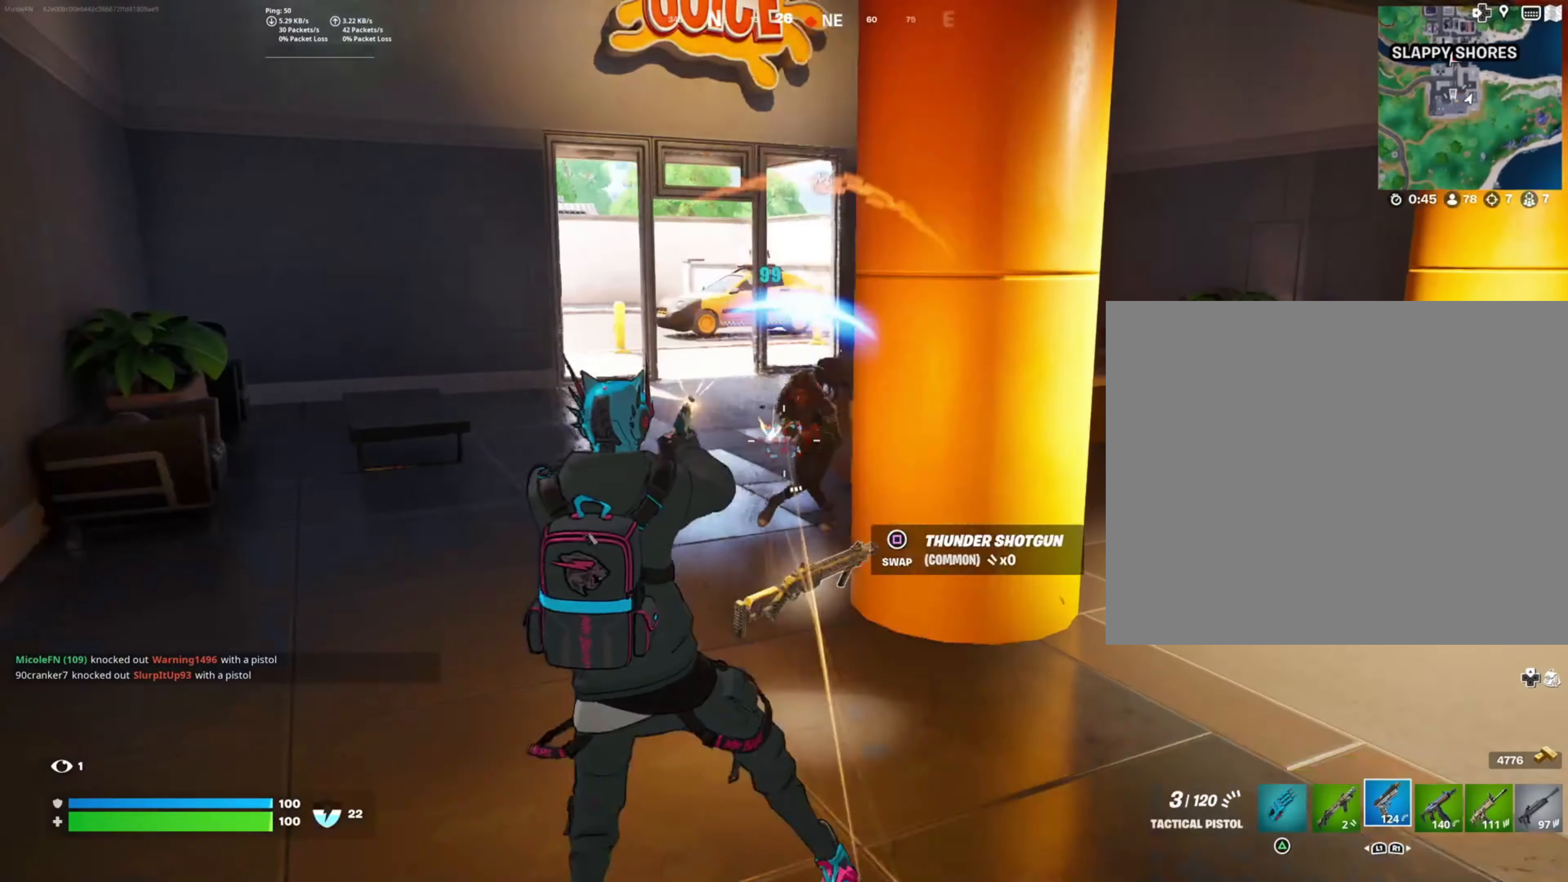
{"buttons": [], "left_stick": "up-left", "right_stick": "right", "events": [[67, "right_stick", "center"], [100, "R2", "up"], [117, "left_stick", "up-left"], [167, "right_stick", "right"]]}
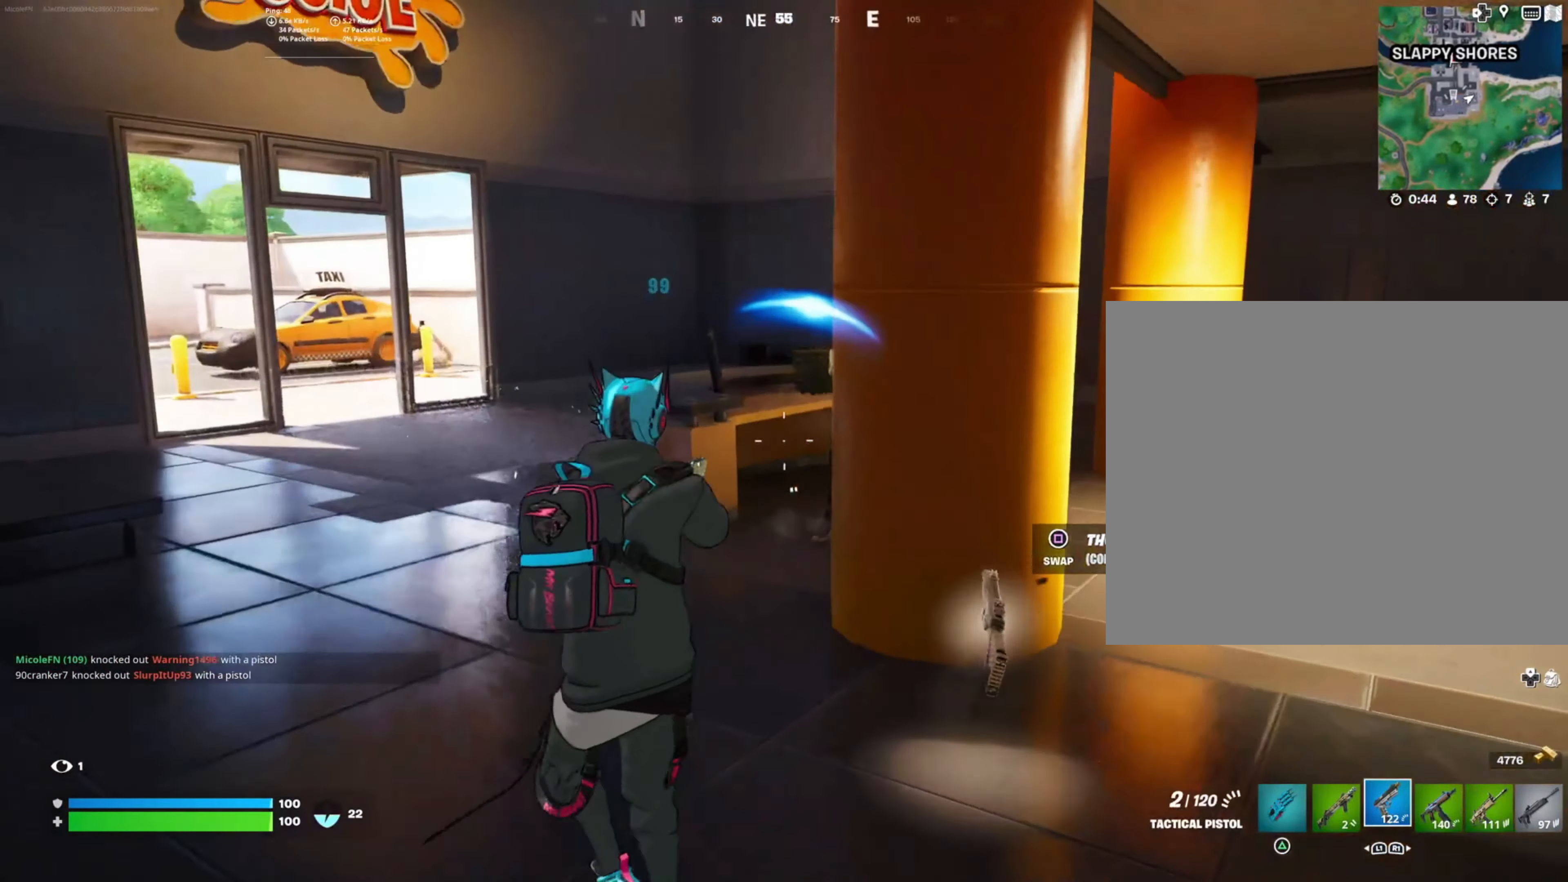
{"buttons": [], "left_stick": "up-left", "right_stick": "right", "events": [[100, "L1", "down"], [200, "L1", "up"], [267, "left_stick", "left"], [433, "left_stick", "up-left"]]}
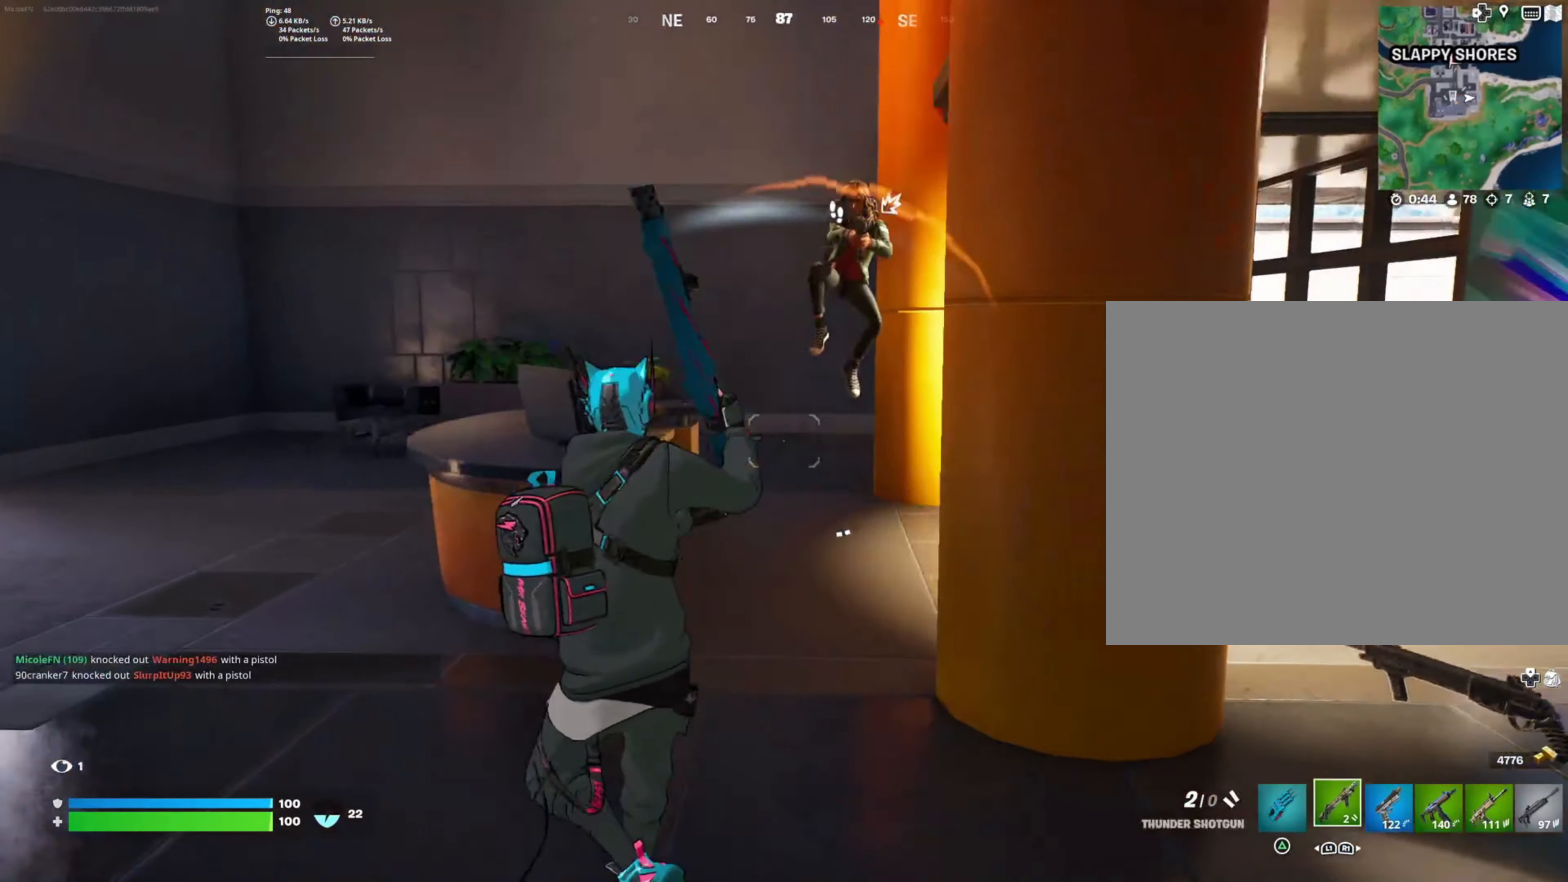
{"buttons": [], "left_stick": "down-left", "right_stick": "up-right", "events": [[67, "left_stick", "up"], [67, "right_stick", "up-right"], [433, "left_stick", "down-left"]]}
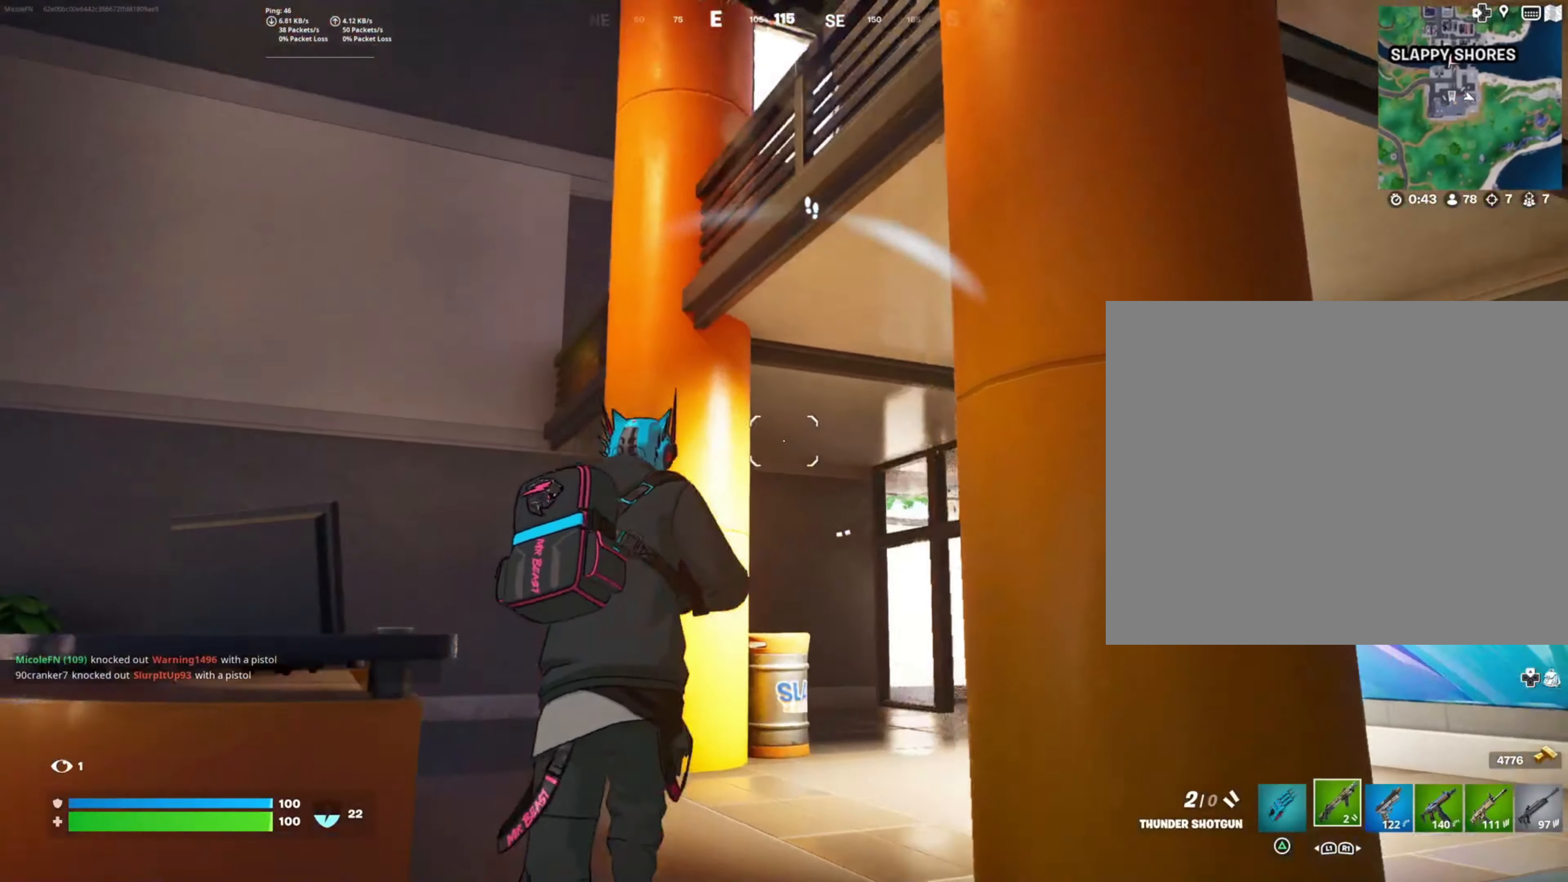
{"buttons": [], "left_stick": "down-left", "right_stick": "right", "events": [[50, "left_stick", "down"], [217, "left_stick", "down-left"], [267, "right_stick", "center"], [417, "right_stick", "right"]]}
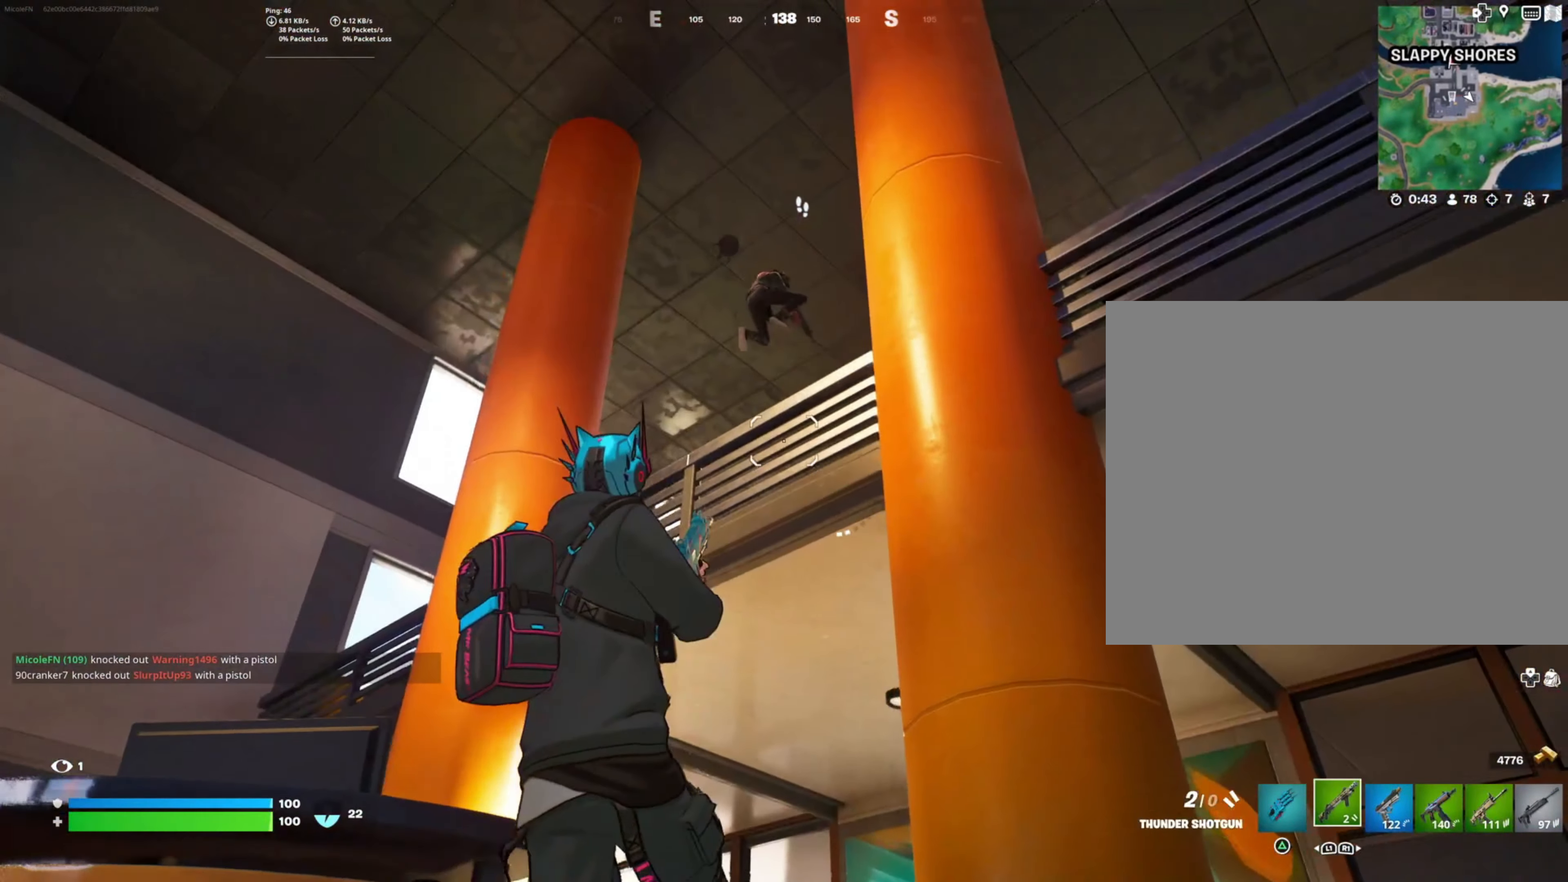
{"buttons": [], "left_stick": "up", "right_stick": "down", "events": [[133, "L2", "down"], [217, "right_stick", "up"], [250, "R2", "down"], [300, "right_stick", "left"], [350, "left_stick", "up-left"], [367, "L2", "up"], [400, "R2", "up"], [417, "right_stick", "center"], [450, "left_stick", "up"], [500, "right_stick", "down"]]}
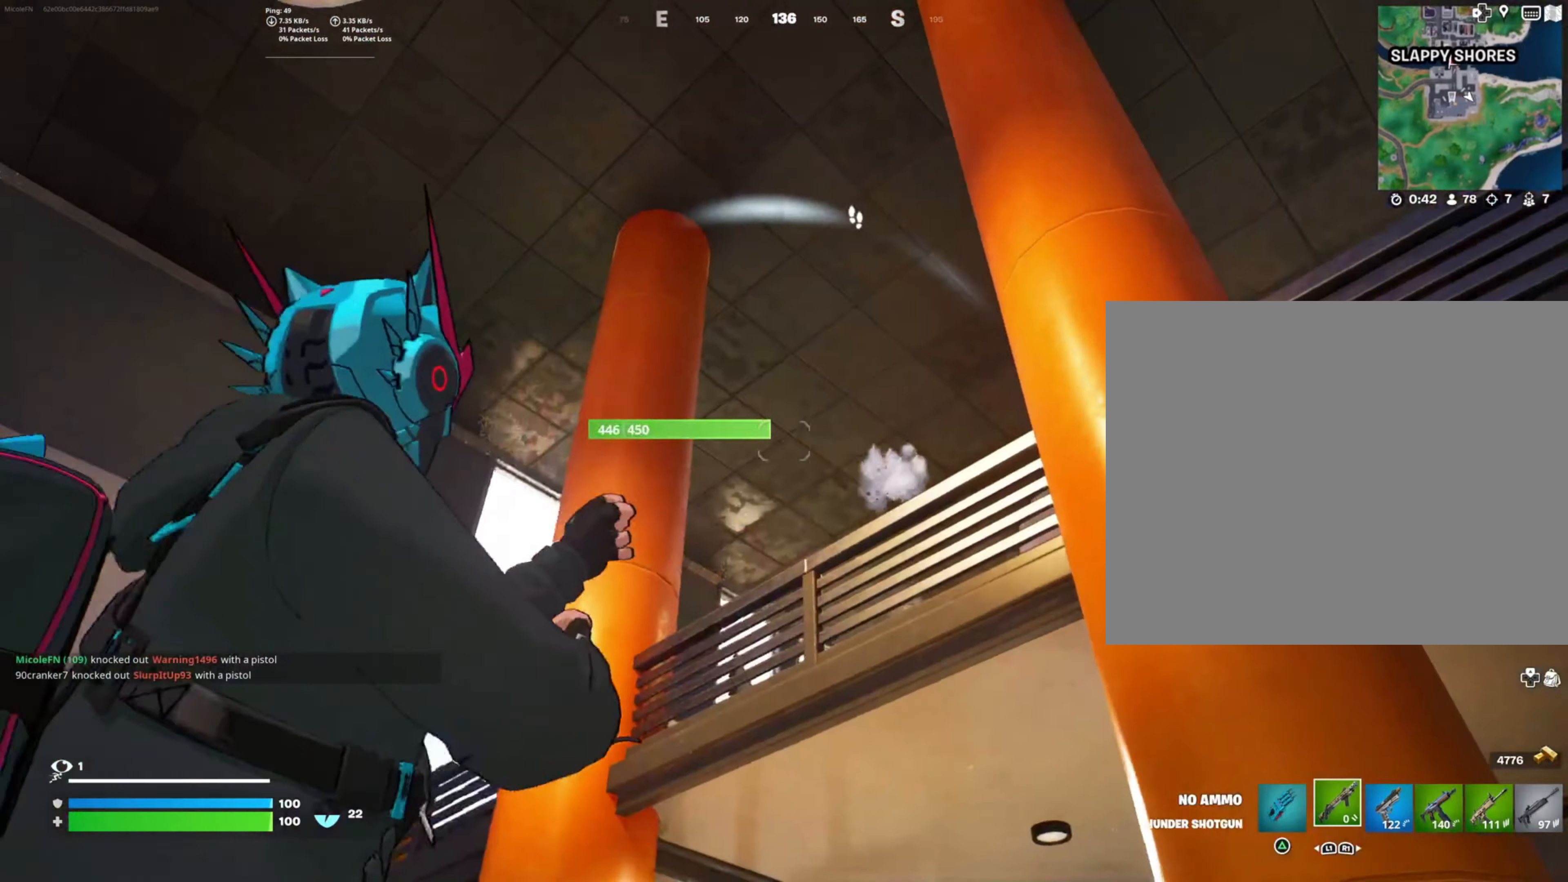
{"buttons": [], "left_stick": "up-left", "right_stick": "center", "events": [[17, "left_stick", "up-right"], [134, "left_stick", "right"], [184, "right_stick", "right"], [284, "left_stick", "up-right"], [317, "right_stick", "center"], [400, "left_stick", "up"], [500, "left_stick", "up-left"]]}
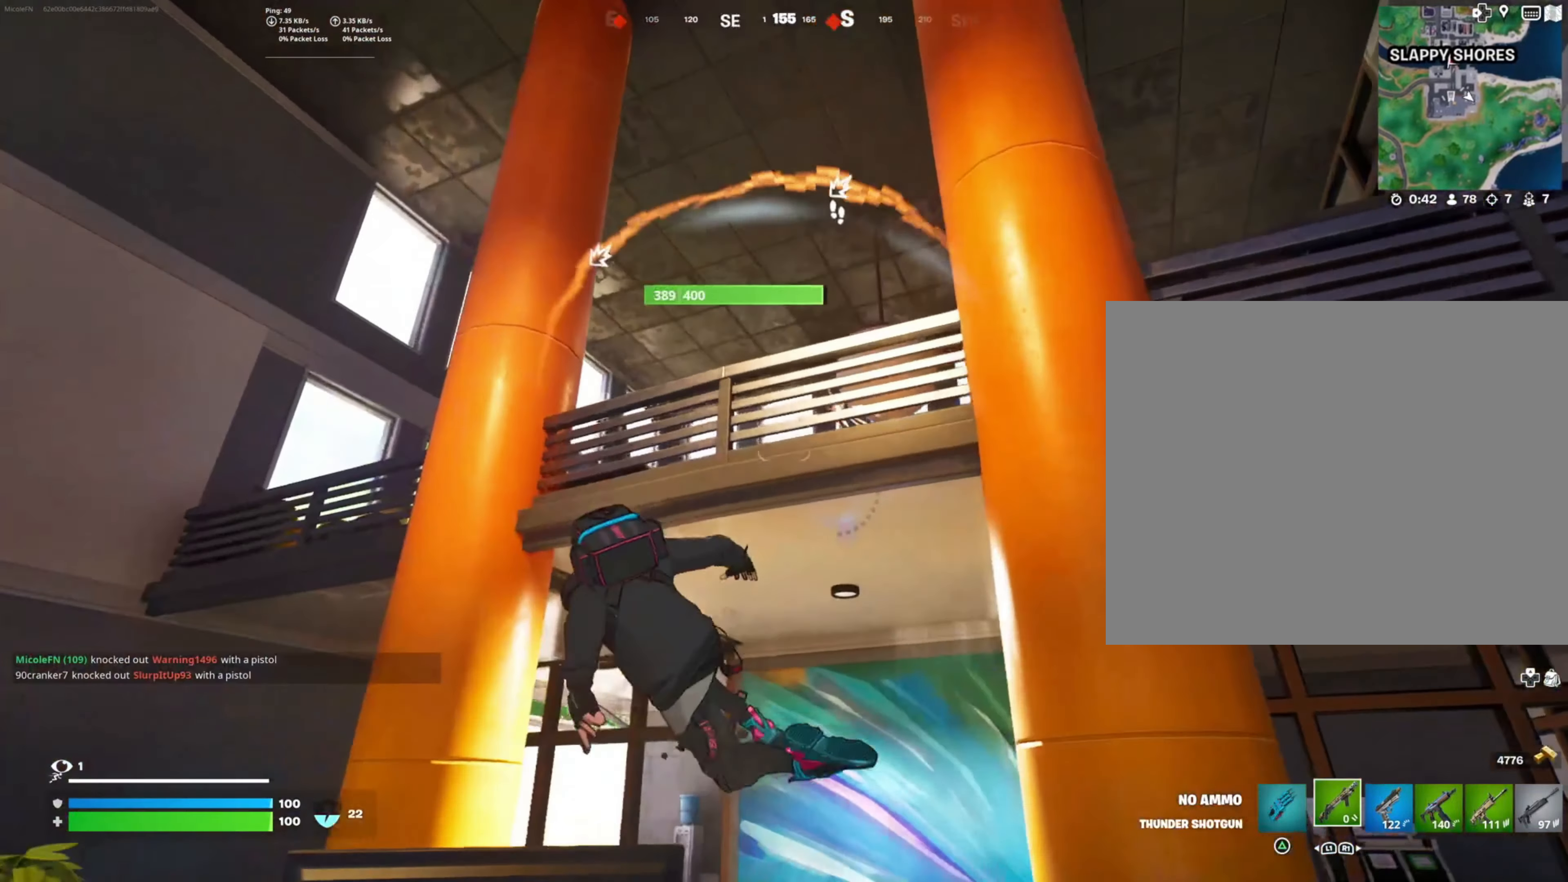
{"buttons": [], "left_stick": "down-left", "right_stick": "right", "events": [[150, "right_stick", "right"], [167, "left_stick", "up-right"], [234, "left_stick", "down-right"], [300, "left_stick", "down-left"], [334, "right_stick", "center"], [500, "right_stick", "right"]]}
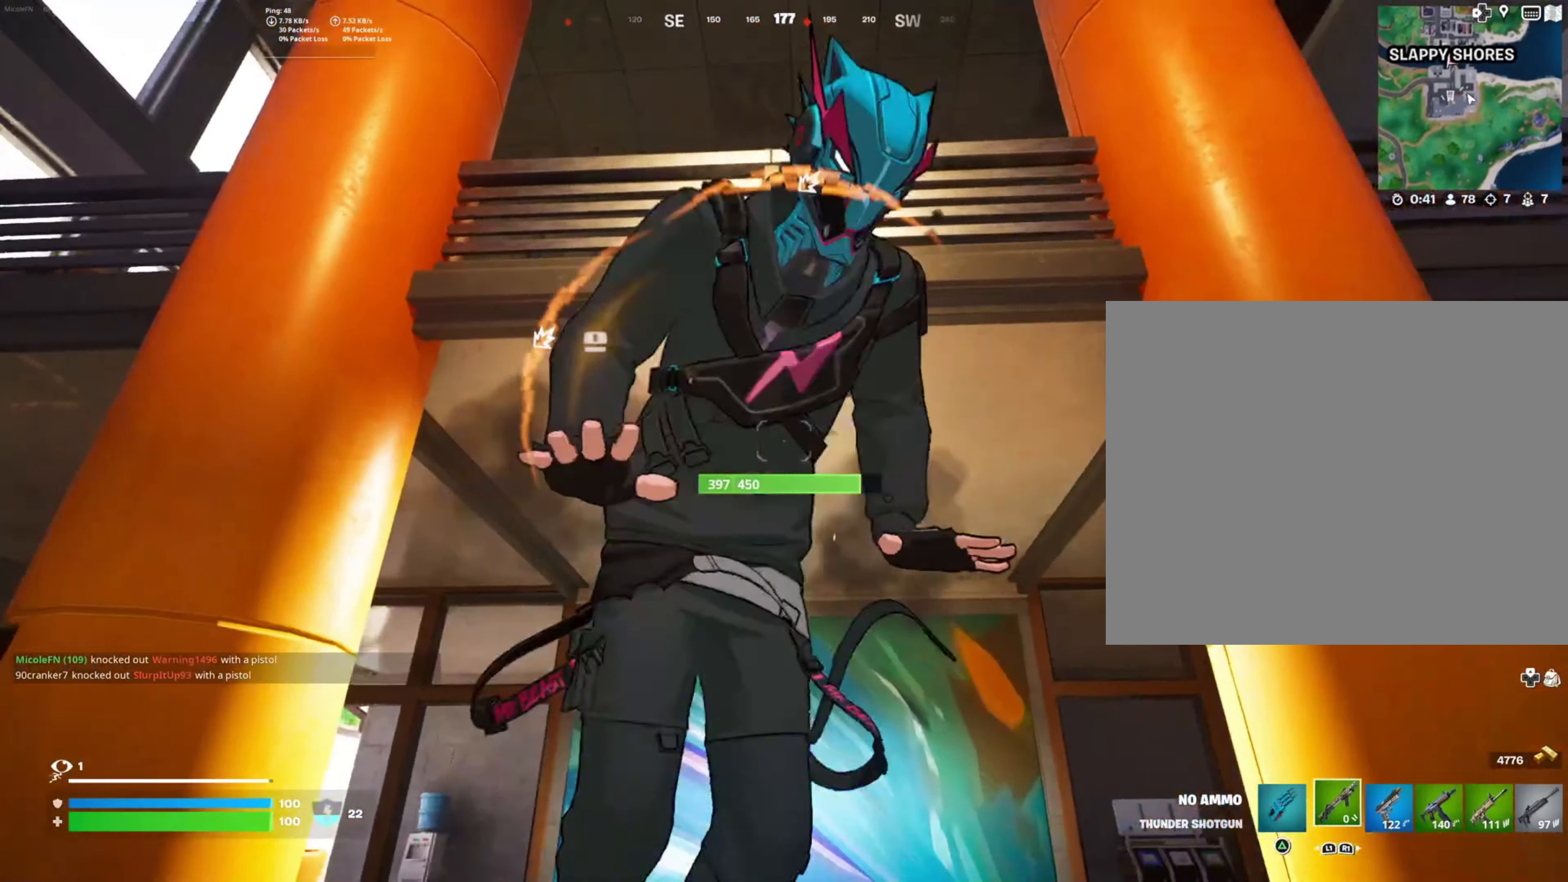
{"buttons": [], "left_stick": "right", "right_stick": "center", "events": [[134, "right_stick", "center"], [184, "left_stick", "up-left"], [350, "CROSS", "down"], [367, "left_stick", "up-right"], [450, "CROSS", "up"], [450, "left_stick", "right"]]}
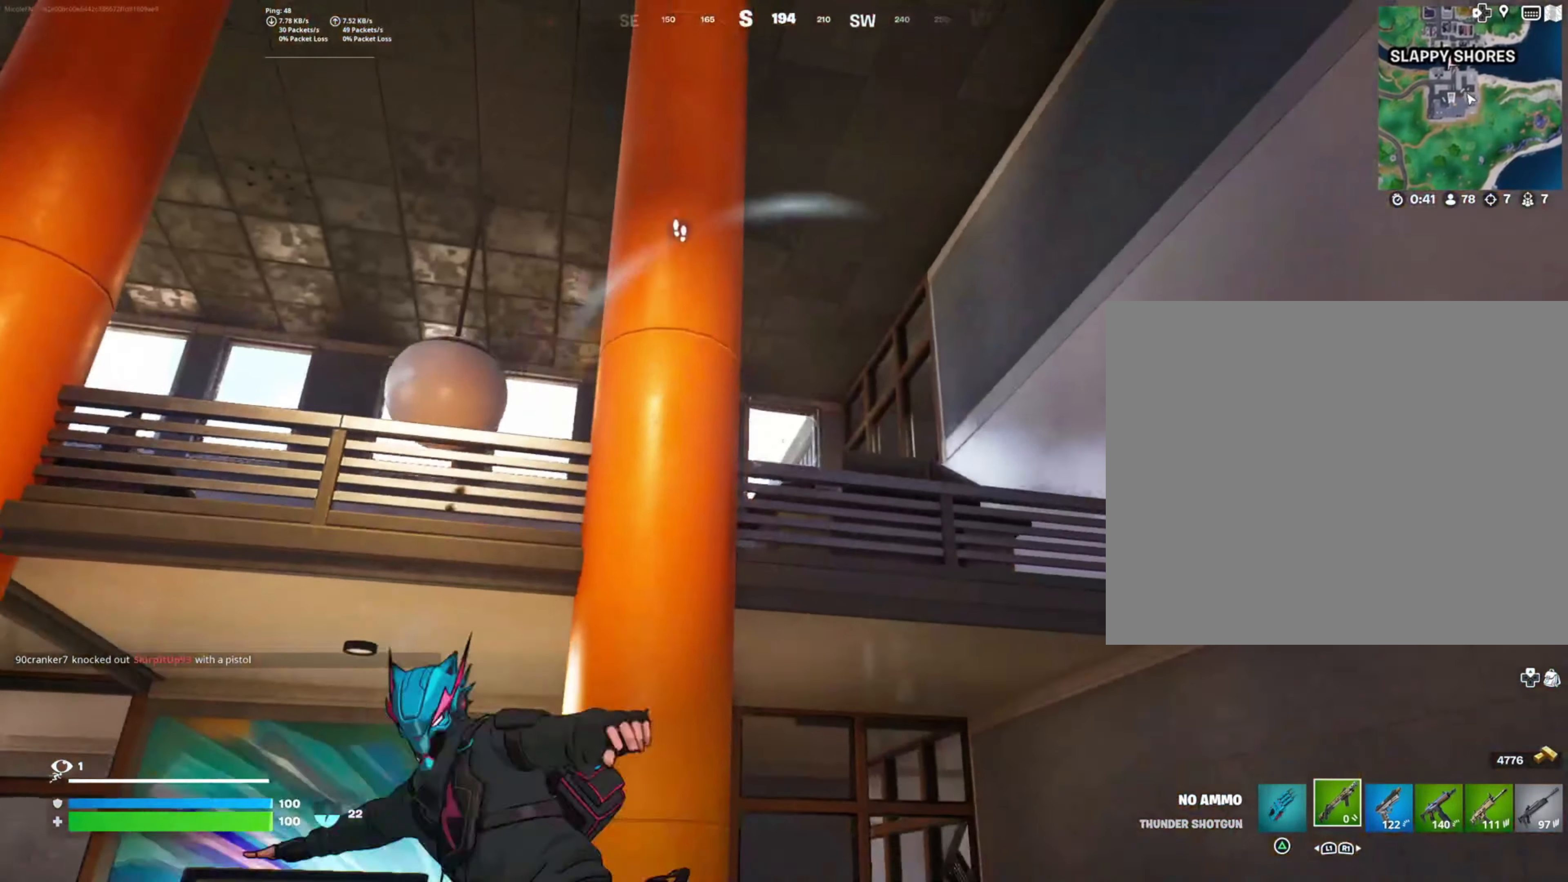
{"buttons": [], "left_stick": "up-right", "right_stick": "center", "events": [[134, "SQUARE", "down"], [217, "left_stick", "up"], [234, "SQUARE", "up"], [367, "SQUARE", "down"], [400, "left_stick", "up-right"], [467, "SQUARE", "up"]]}
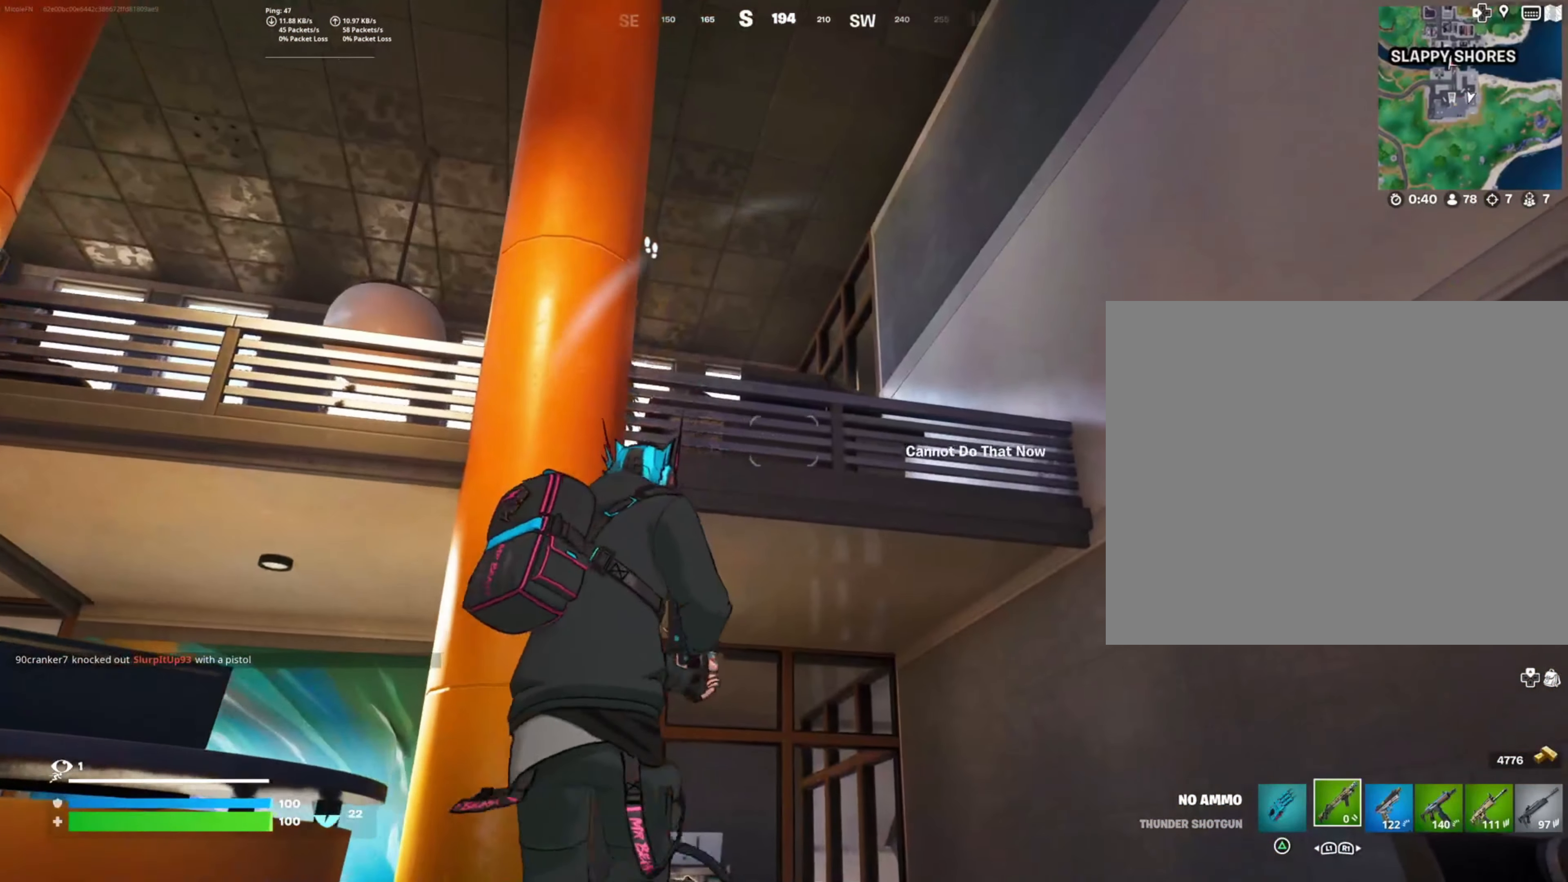
{"buttons": [], "left_stick": "up", "right_stick": "left", "events": [[84, "SQUARE", "down"], [100, "left_stick", "up-left"], [184, "SQUARE", "up"], [200, "left_stick", "center"], [250, "left_stick", "right"], [367, "right_stick", "left"], [450, "left_stick", "up"]]}
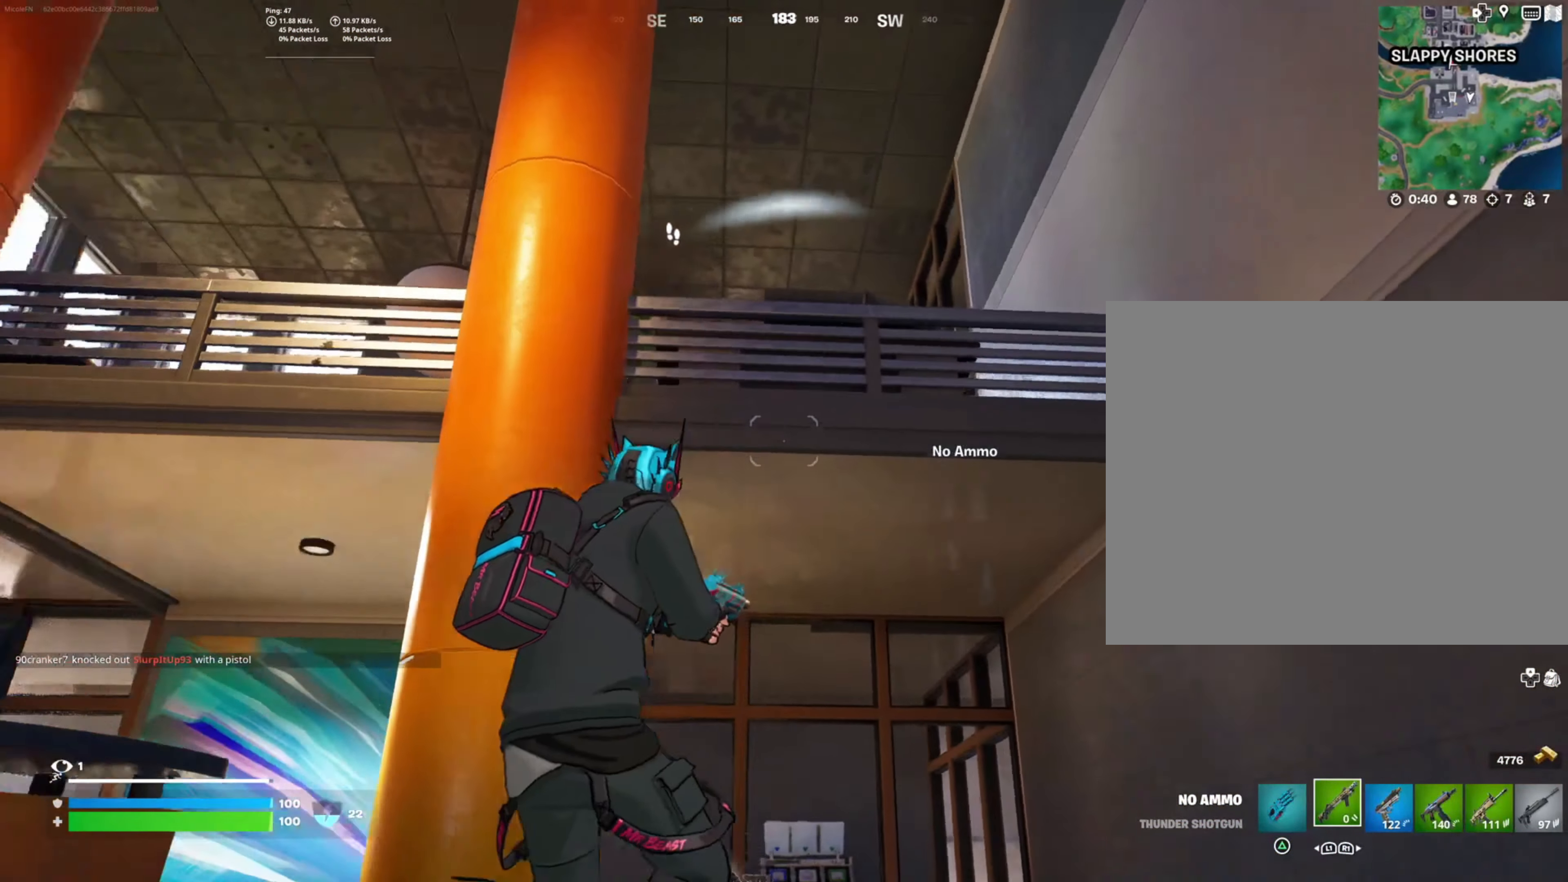
{"buttons": ["SQUARE"], "left_stick": "up", "right_stick": "center", "events": [[34, "right_stick", "center"], [150, "left_stick", "right"], [250, "left_stick", "down-left"], [300, "left_stick", "left"], [434, "SQUARE", "down"], [450, "left_stick", "up"]]}
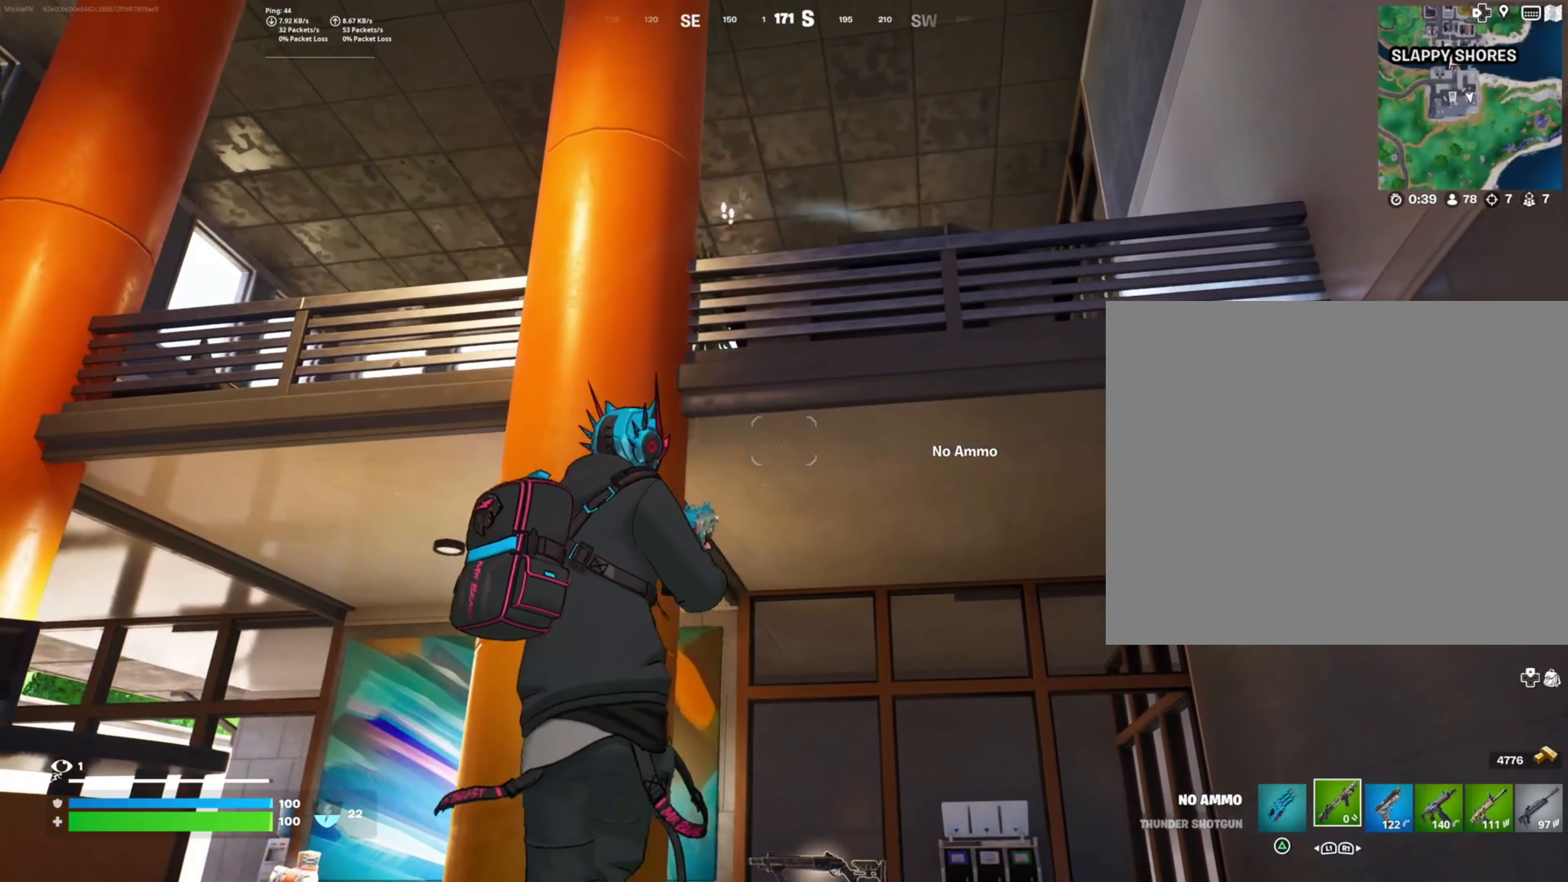
{"buttons": ["CROSS"], "left_stick": "center", "right_stick": "center", "events": [[50, "SQUARE", "up"], [234, "left_stick", "up-right"], [317, "R1", "down"], [384, "left_stick", "down-right"], [417, "R1", "up"], [434, "CROSS", "down"], [484, "left_stick", "center"]]}
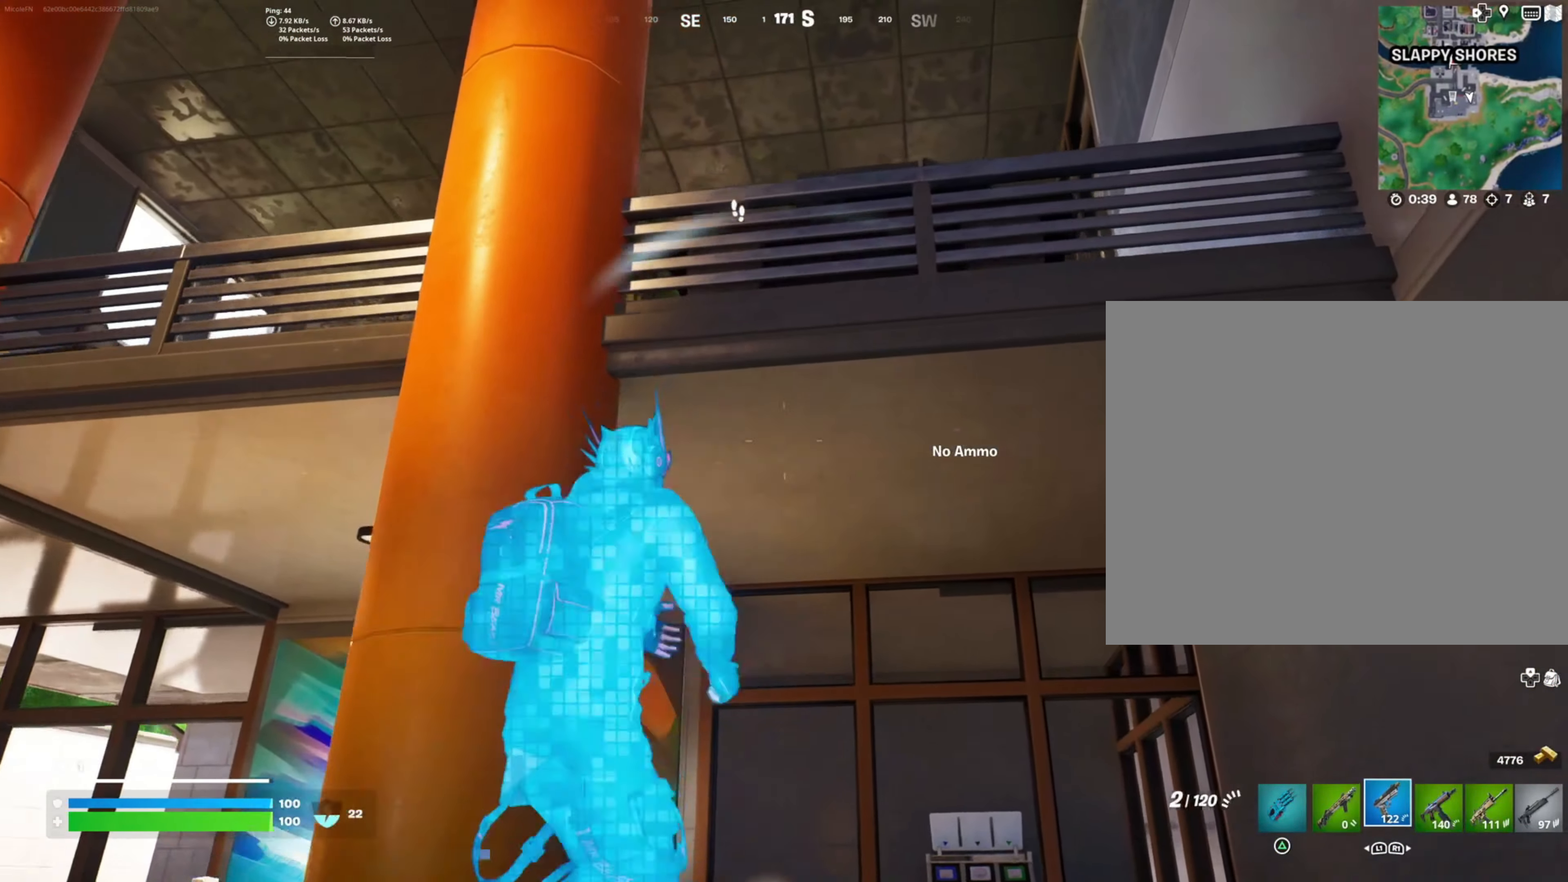
{"buttons": ["CROSS"], "left_stick": "up", "right_stick": "center", "events": [[34, "CROSS", "up"], [50, "left_stick", "up"], [167, "CROSS", "down"], [267, "CROSS", "up"], [417, "CROSS", "down"]]}
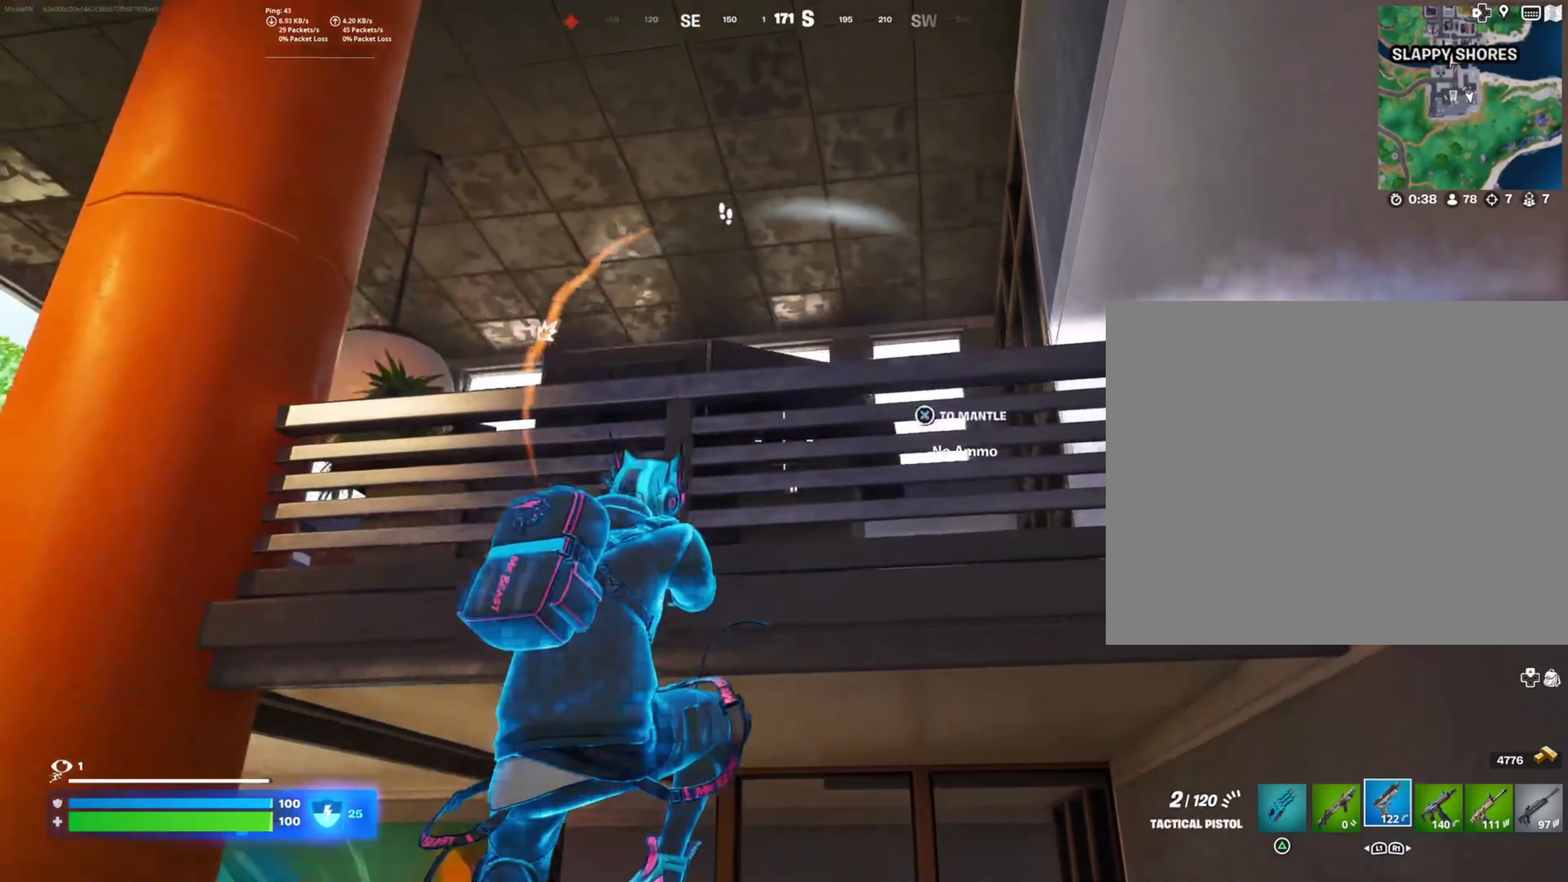
{"buttons": [], "left_stick": "up", "right_stick": "down-left", "events": [[17, "CROSS", "up"], [134, "CROSS", "down"], [150, "left_stick", "up-right"], [217, "CROSS", "up"], [267, "right_stick", "down-left"], [434, "left_stick", "up"]]}
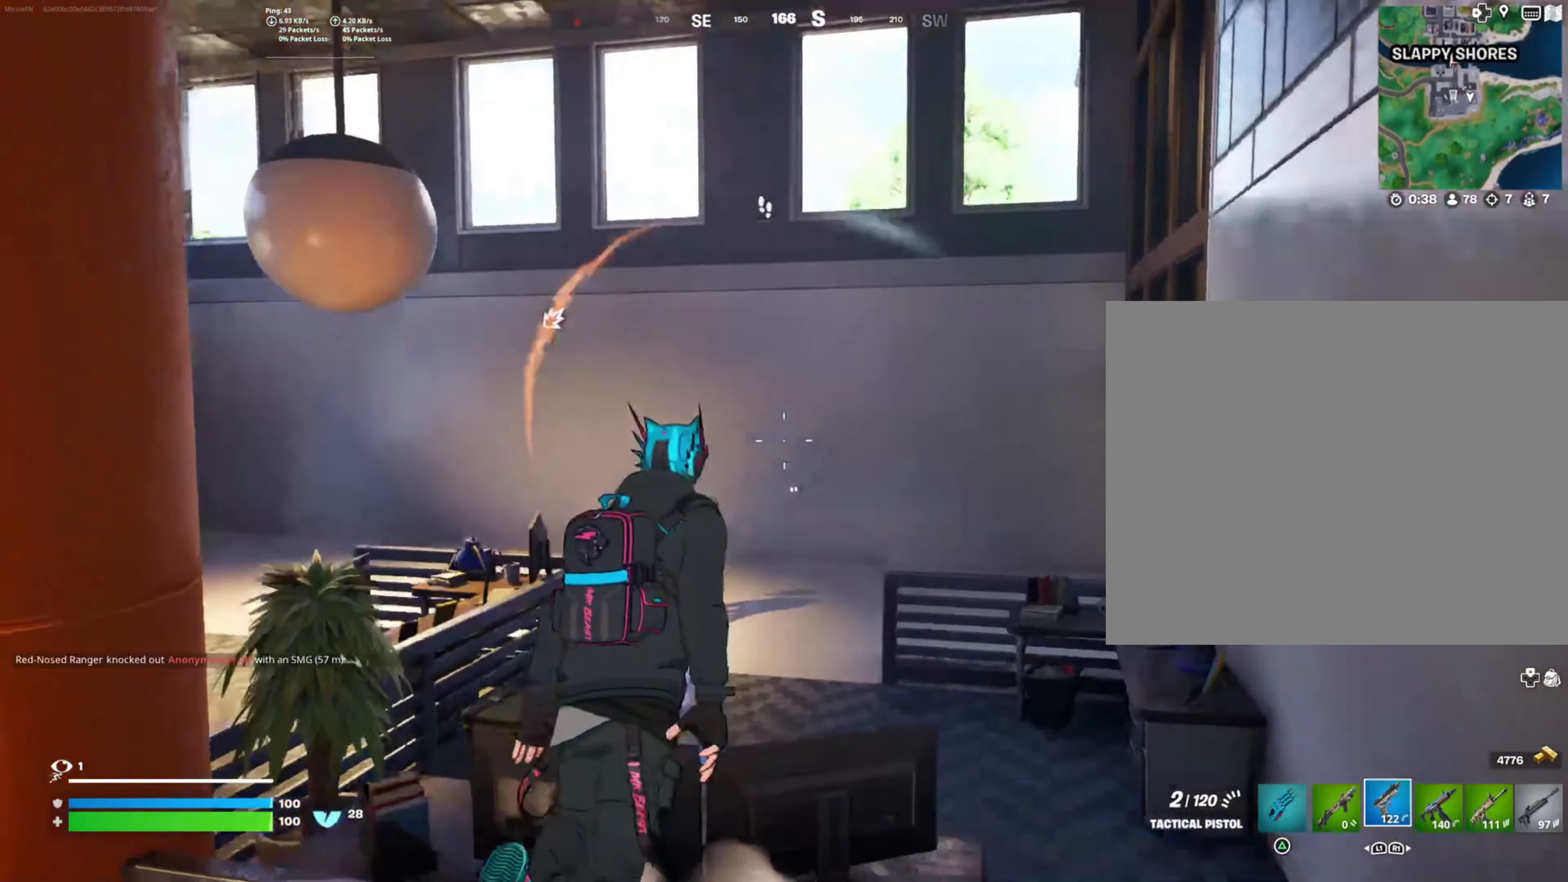
{"buttons": [], "left_stick": "up", "right_stick": "up-right", "events": [[67, "right_stick", "center"], [317, "right_stick", "left"], [383, "right_stick", "center"], [483, "right_stick", "up-right"]]}
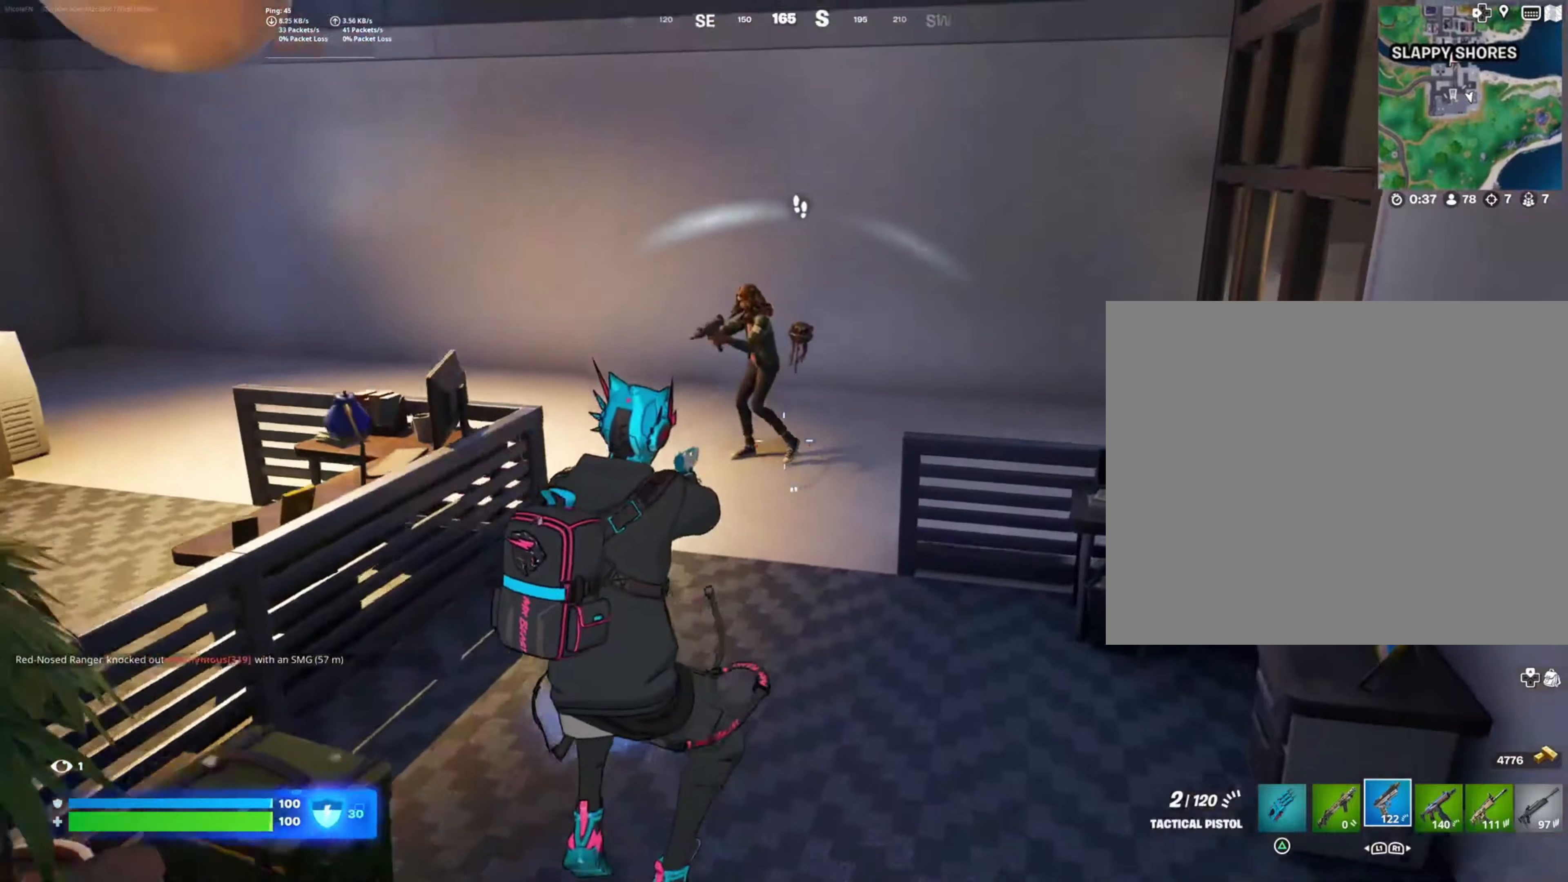
{"buttons": ["L2", "R2"], "left_stick": "up-left", "right_stick": "up-right", "events": [[66, "R2", "down"], [100, "L2", "down"], [100, "left_stick", "up-left"], [100, "right_stick", "up-left"], [250, "right_stick", "center"], [316, "right_stick", "right"], [333, "left_stick", "up"], [366, "right_stick", "up-right"], [433, "left_stick", "up-left"]]}
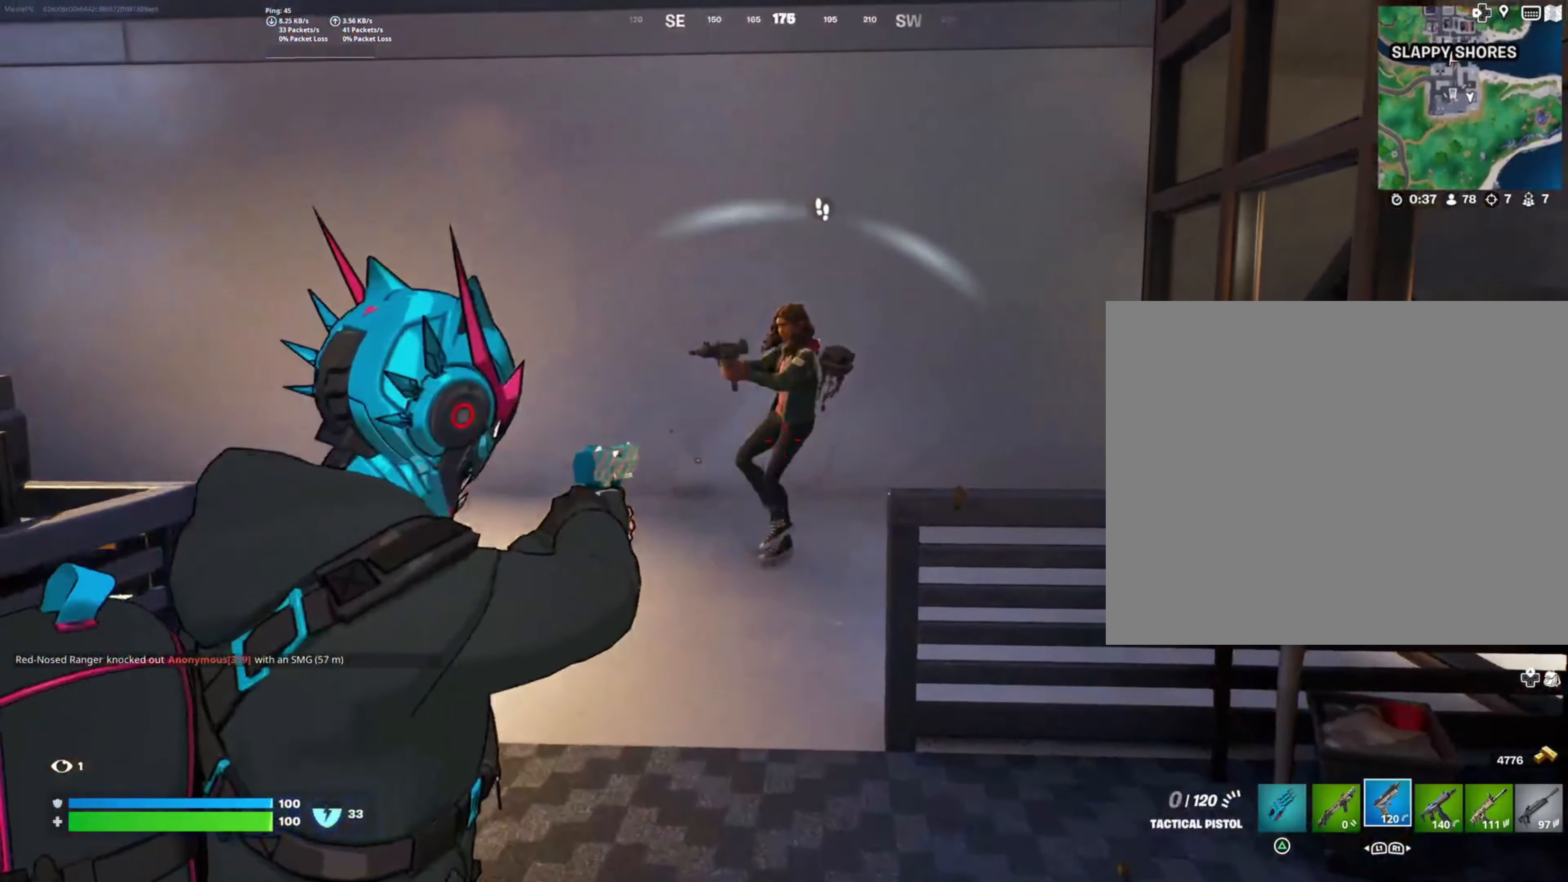
{"buttons": [], "left_stick": "up-left", "right_stick": "center", "events": [[50, "left_stick", "up"], [150, "left_stick", "up-left"], [166, "right_stick", "center"], [183, "R2", "up"], [216, "L2", "up"], [250, "CROSS", "down"], [350, "CROSS", "up"], [383, "R1", "down"], [500, "R1", "up"]]}
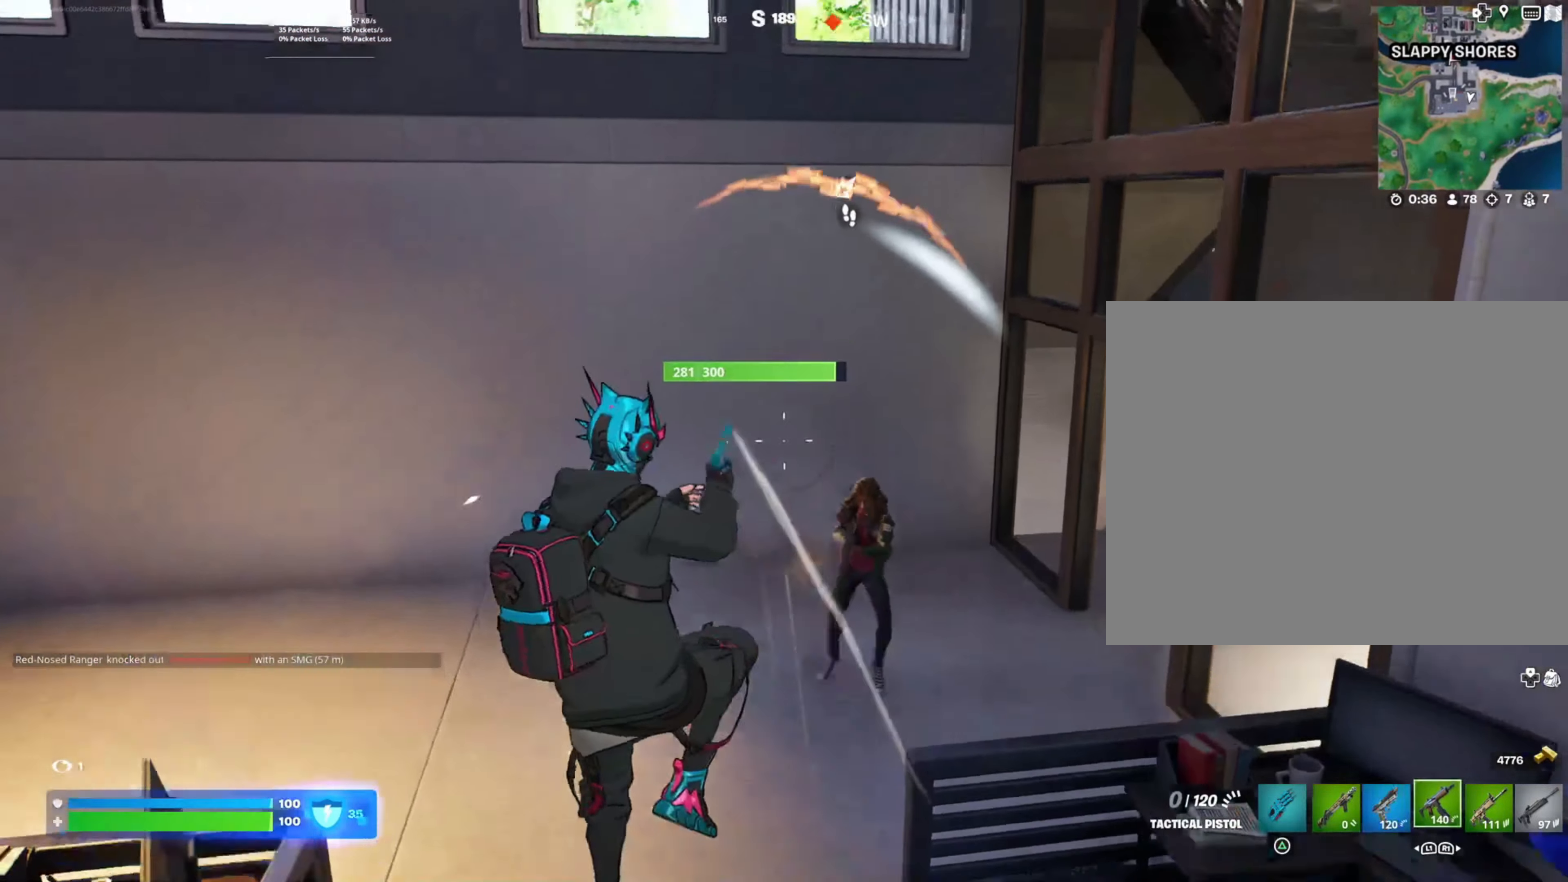
{"buttons": [], "left_stick": "up-left", "right_stick": "left", "events": [[66, "right_stick", "down-right"], [250, "right_stick", "right"], [350, "left_stick", "up"], [466, "left_stick", "up-left"], [483, "right_stick", "left"]]}
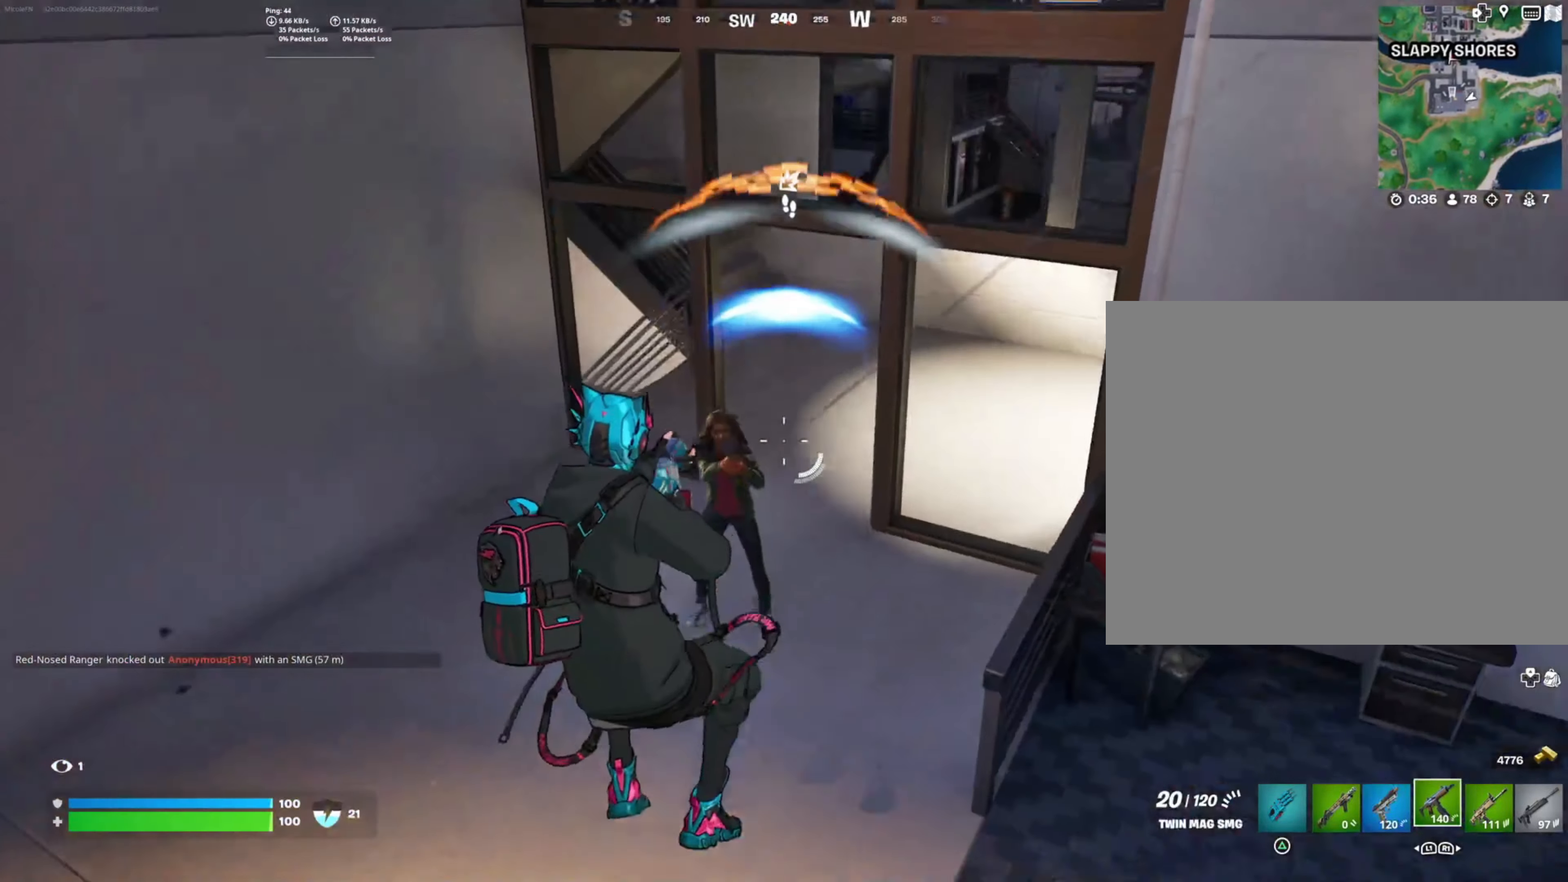
{"buttons": ["L2", "R2"], "left_stick": "center", "right_stick": "down-right", "events": [[100, "right_stick", "up-right"], [133, "left_stick", "up"], [233, "R2", "down"], [283, "L2", "down"], [300, "right_stick", "up-left"], [333, "left_stick", "left"], [400, "right_stick", "down-left"], [466, "left_stick", "center"], [483, "right_stick", "down-right"]]}
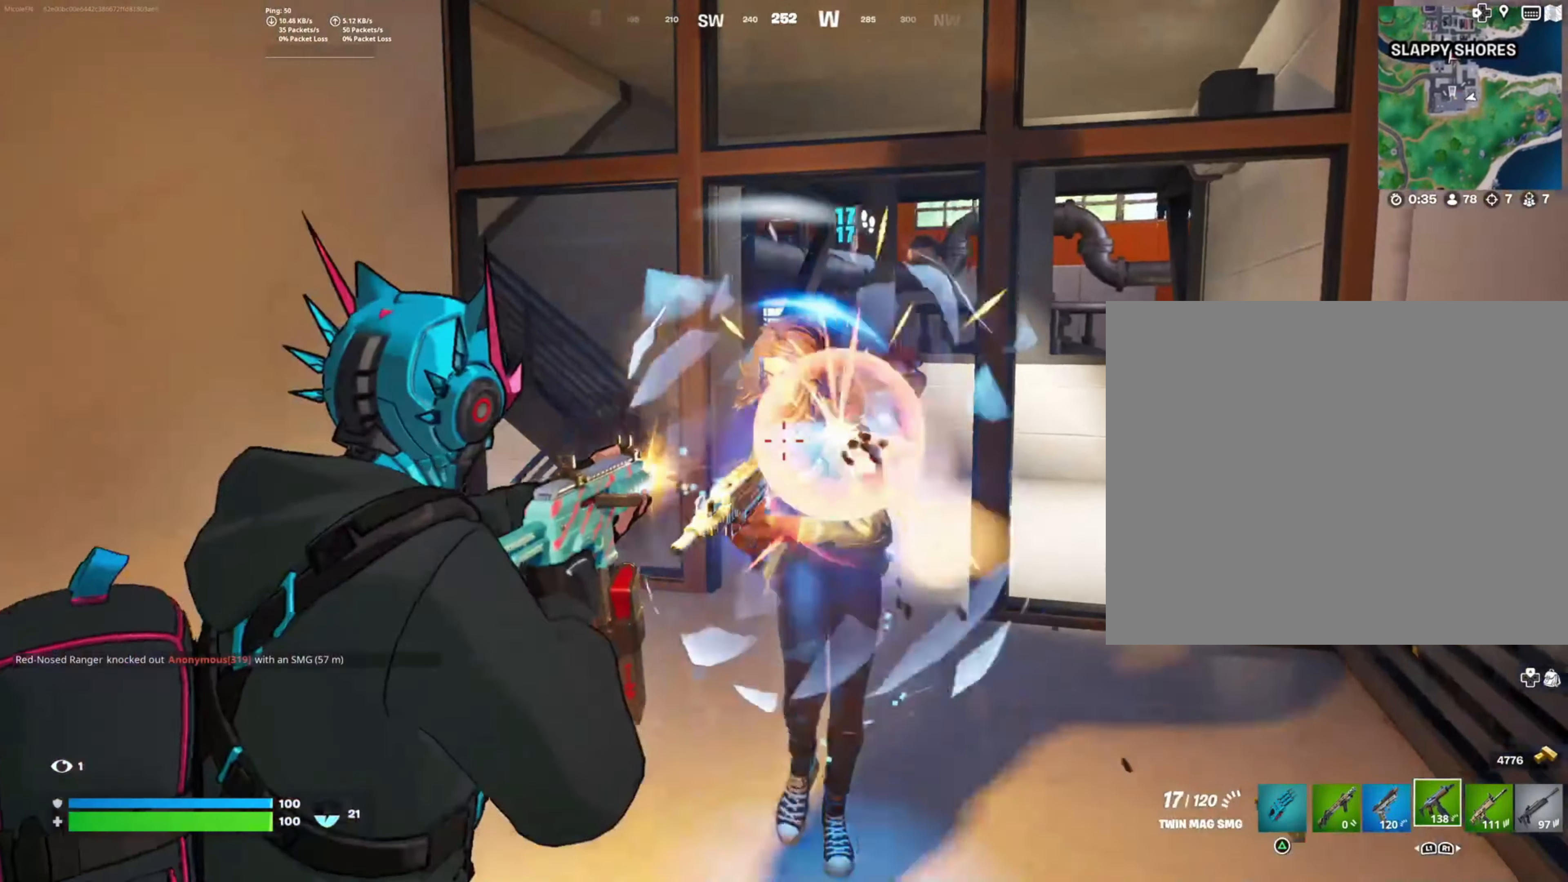
{"buttons": ["R2"], "left_stick": "down-left", "right_stick": "down-right", "events": [[16, "left_stick", "down"], [200, "L2", "up"], [233, "left_stick", "down-right"], [466, "left_stick", "down-left"]]}
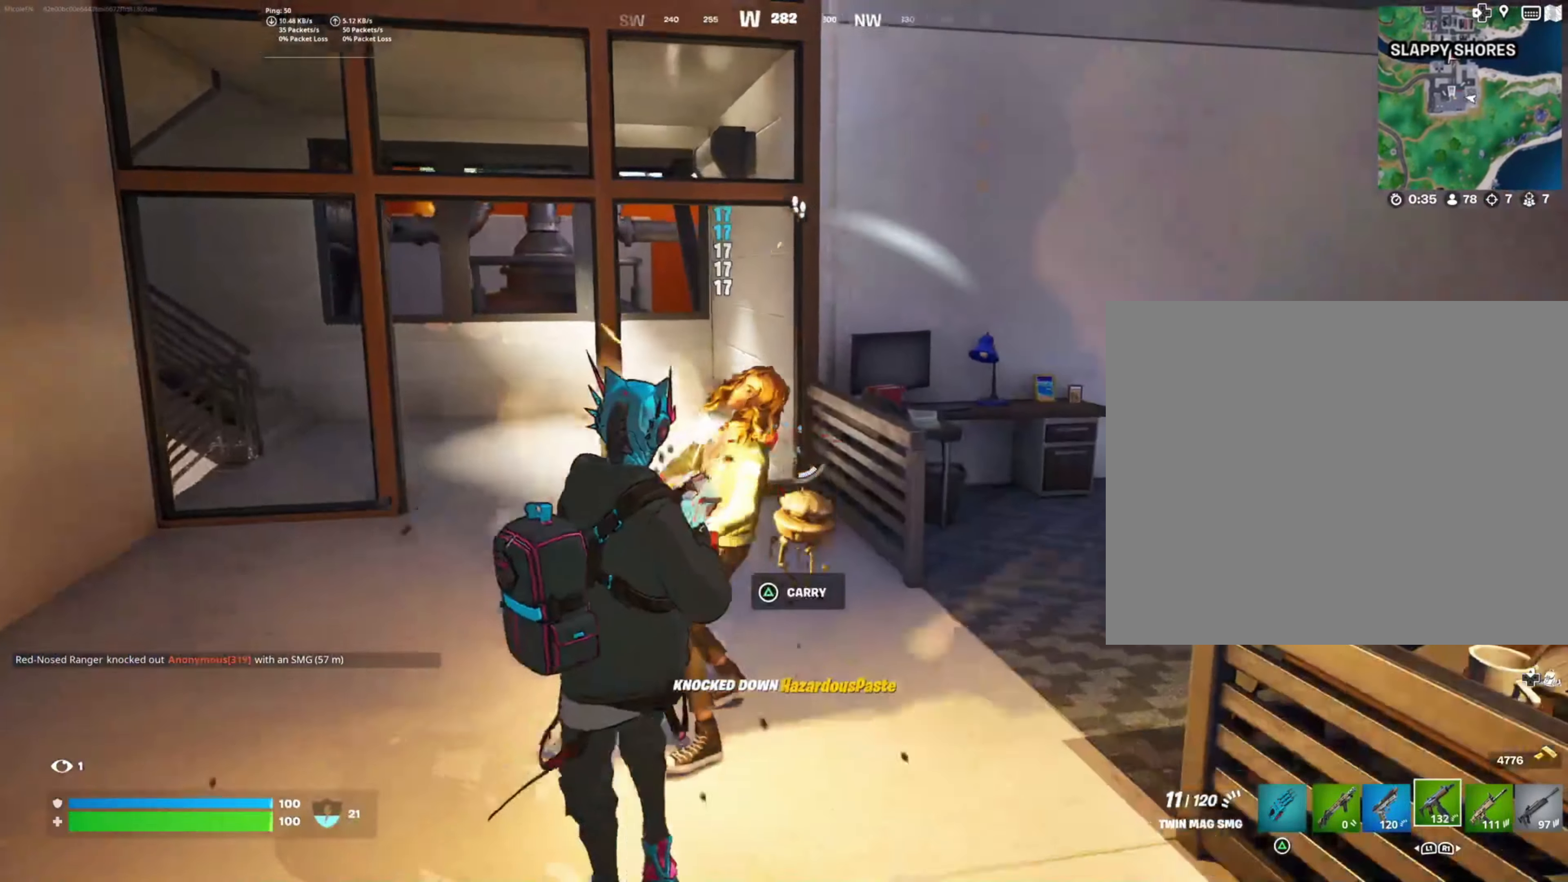
{"buttons": [], "left_stick": "center", "right_stick": "center", "events": [[50, "right_stick", "center"], [83, "R2", "up"], [266, "CROSS", "down"], [366, "CROSS", "up"], [366, "SQUARE", "down"], [366, "left_stick", "up-left"], [450, "left_stick", "center"], [483, "SQUARE", "up"]]}
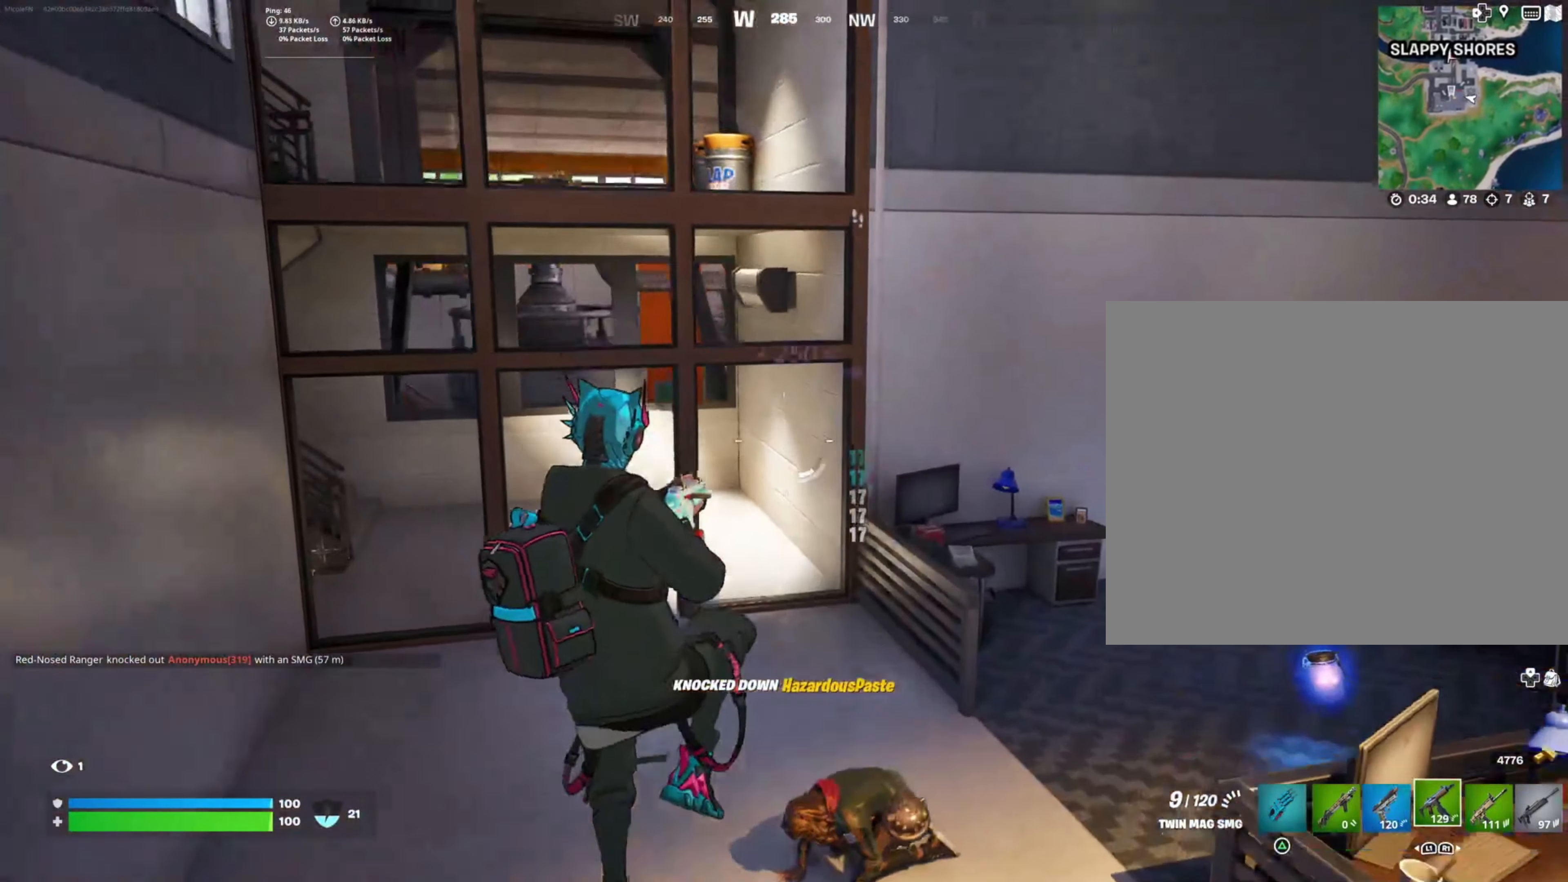
{"buttons": [], "left_stick": "right", "right_stick": "center", "events": [[33, "left_stick", "down-right"], [150, "right_stick", "down-right"], [200, "left_stick", "right"], [350, "right_stick", "center"]]}
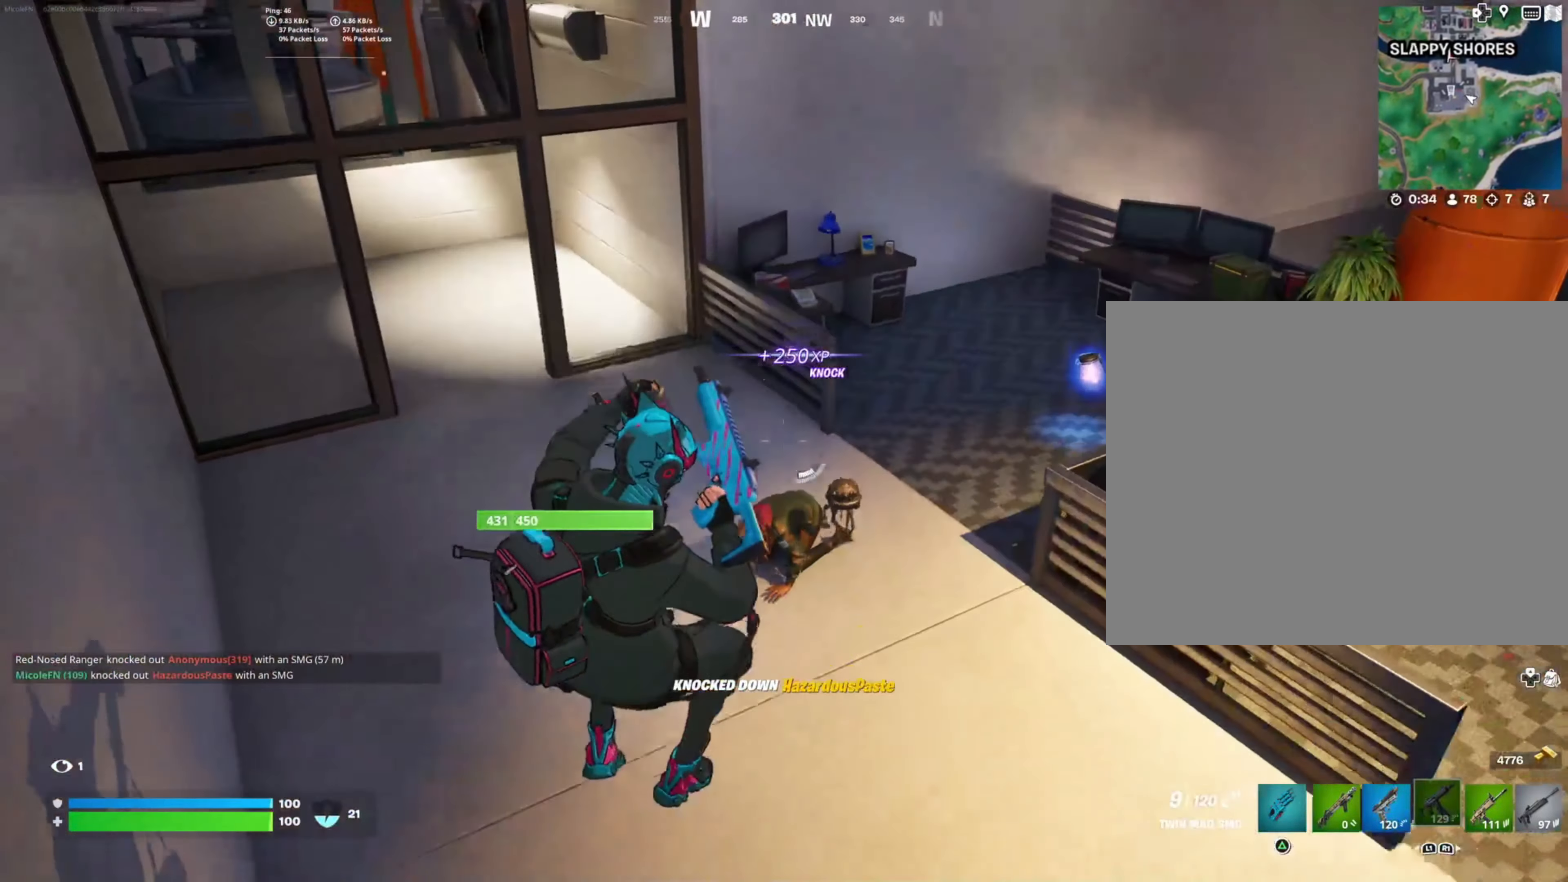
{"buttons": [], "left_stick": "up-right", "right_stick": "center", "events": [[33, "left_stick", "down-right"], [83, "right_stick", "left"], [150, "left_stick", "down-left"], [200, "right_stick", "center"], [250, "left_stick", "up-left"], [350, "left_stick", "up"], [450, "left_stick", "up-right"]]}
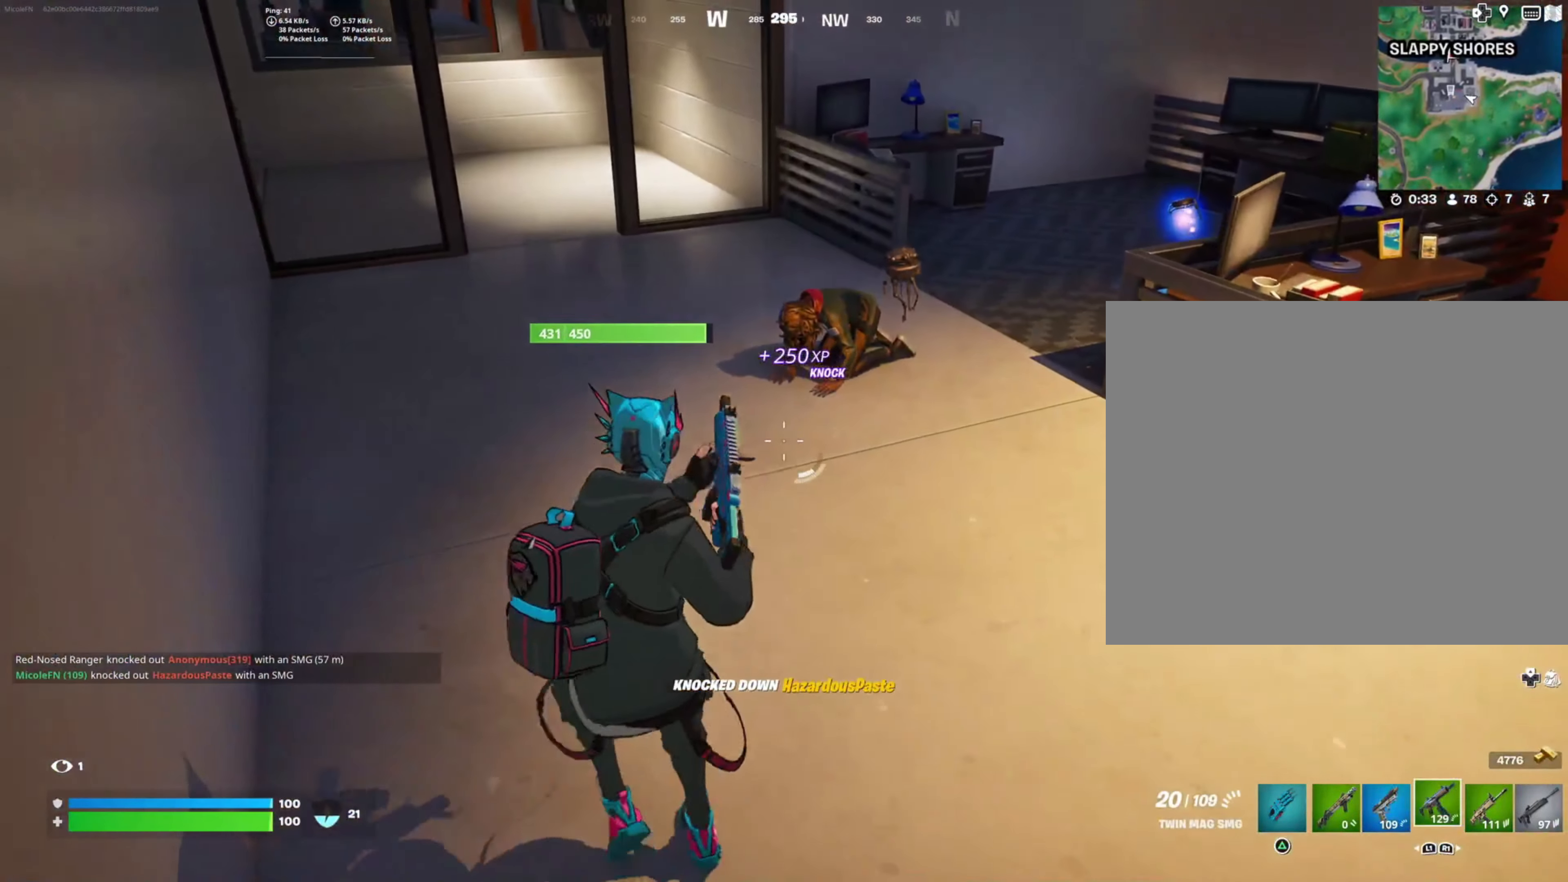
{"buttons": [], "left_stick": "up-left", "right_stick": "center", "events": [[266, "left_stick", "up-left"]]}
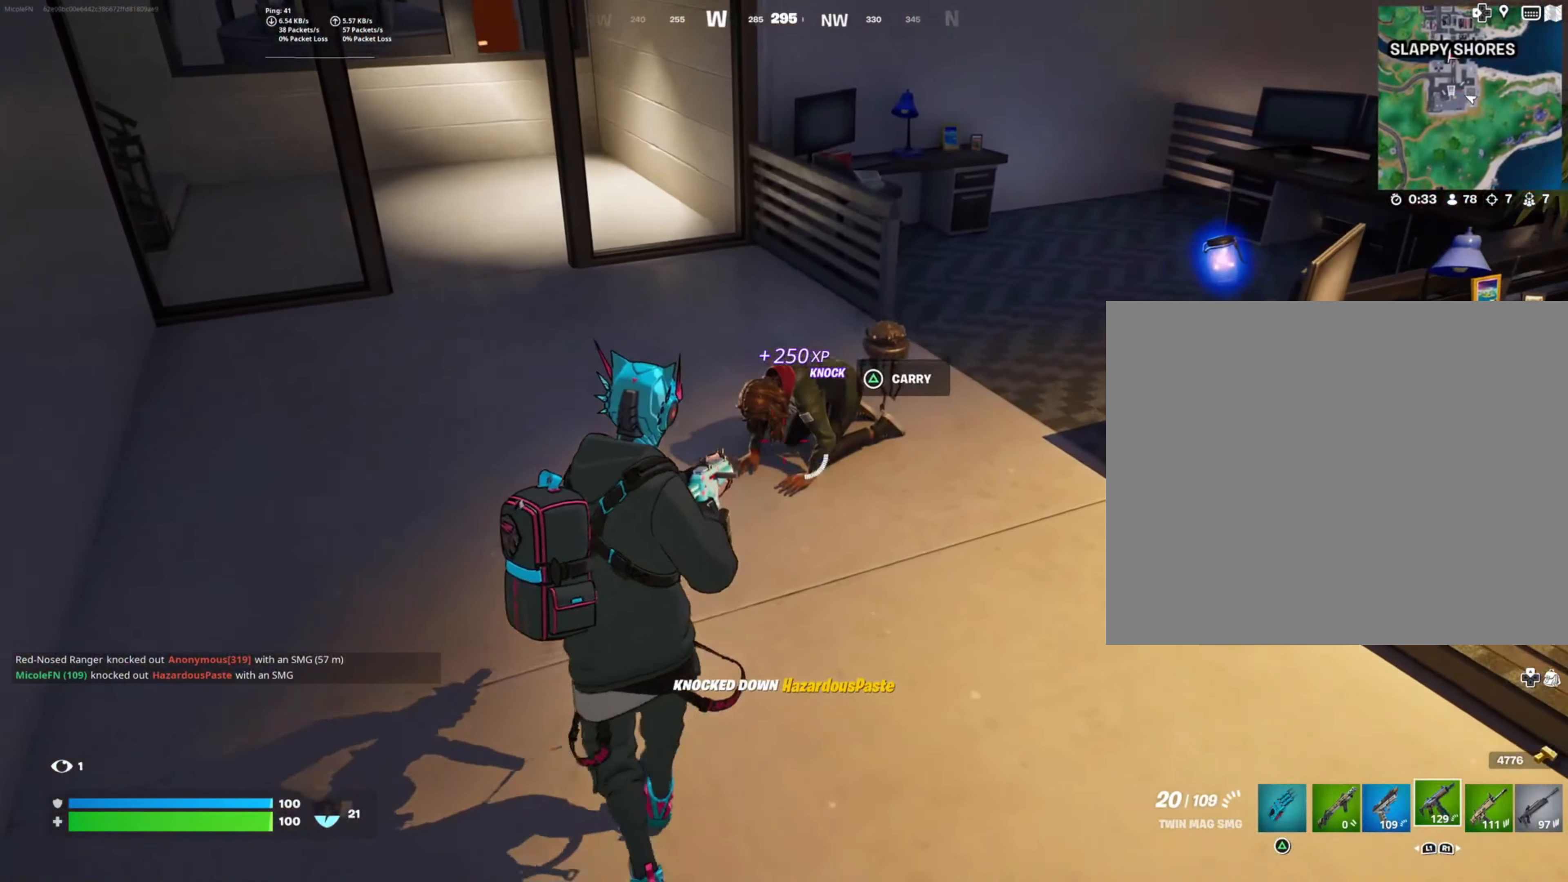
{"buttons": ["L2", "R2"], "left_stick": "up-left", "right_stick": "center", "events": [[33, "left_stick", "center"], [66, "L2", "down"], [100, "left_stick", "up-right"], [166, "right_stick", "right"], [200, "R2", "down"], [266, "left_stick", "down-right"], [333, "left_stick", "down-left"], [400, "right_stick", "center"], [433, "left_stick", "up-left"]]}